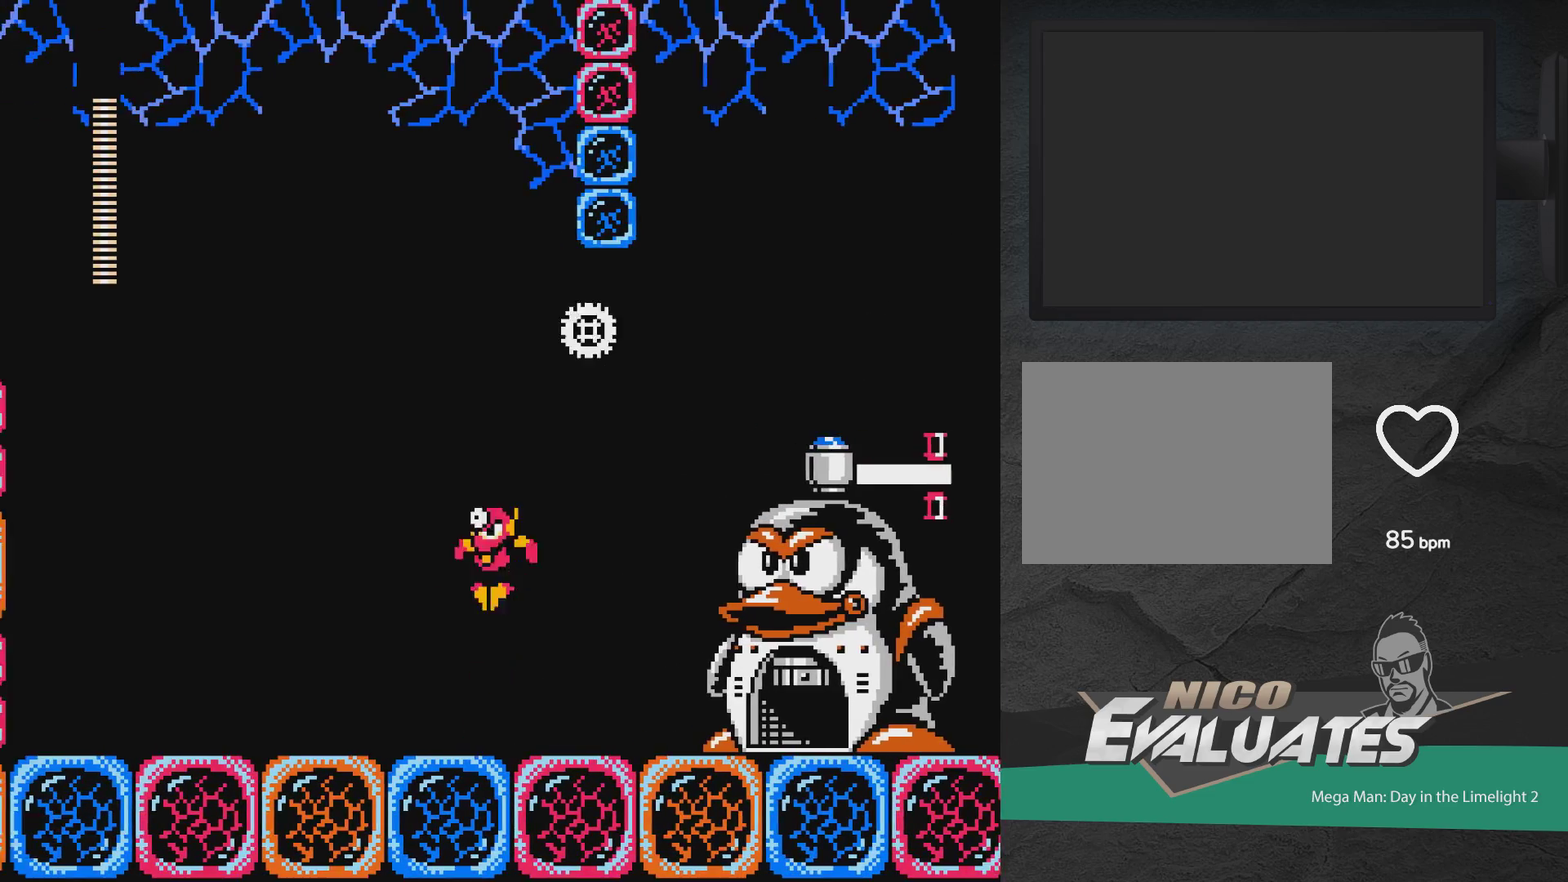
Gameplay with a controller (Xbox layout); each line is a JSON object with the inputs held at the frame after it (dt_ms = milliseconds from this image to that frame). "events" lists button and stick changes between this image and that frame as [ms after this image, input, new state], when the widget could be followed in between. Not read: L2 L3 R2 R3 left_stick right_stick.
{"dt_ms": 300, "buttons": ["A", "DPAD_UP", "DPAD_RIGHT"], "events": [[33, "X", "down"], [83, "X", "up"], [167, "X", "down"], [217, "X", "up"]]}
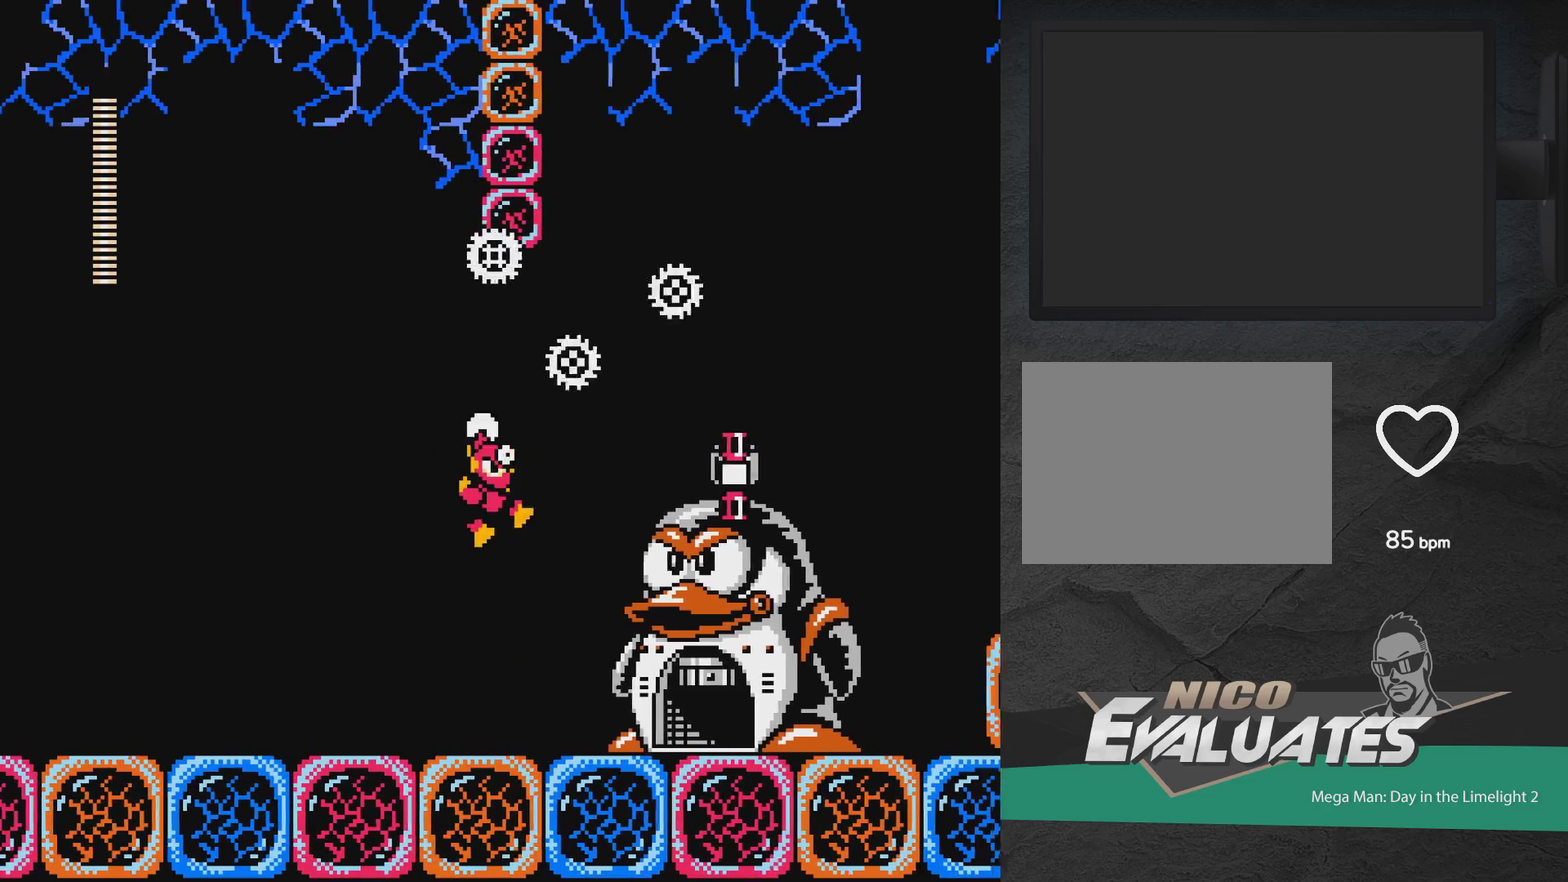
{"dt_ms": 400, "buttons": ["A", "DPAD_RIGHT"], "events": [[17, "DPAD_RIGHT", "up"], [33, "DPAD_UP", "up"], [33, "X", "down"], [100, "X", "up"], [117, "A", "up"], [117, "DPAD_LEFT", "down"], [283, "DPAD_UP", "down"], [300, "A", "down"], [350, "DPAD_LEFT", "up"], [350, "DPAD_UP", "up"], [383, "DPAD_RIGHT", "down"]]}
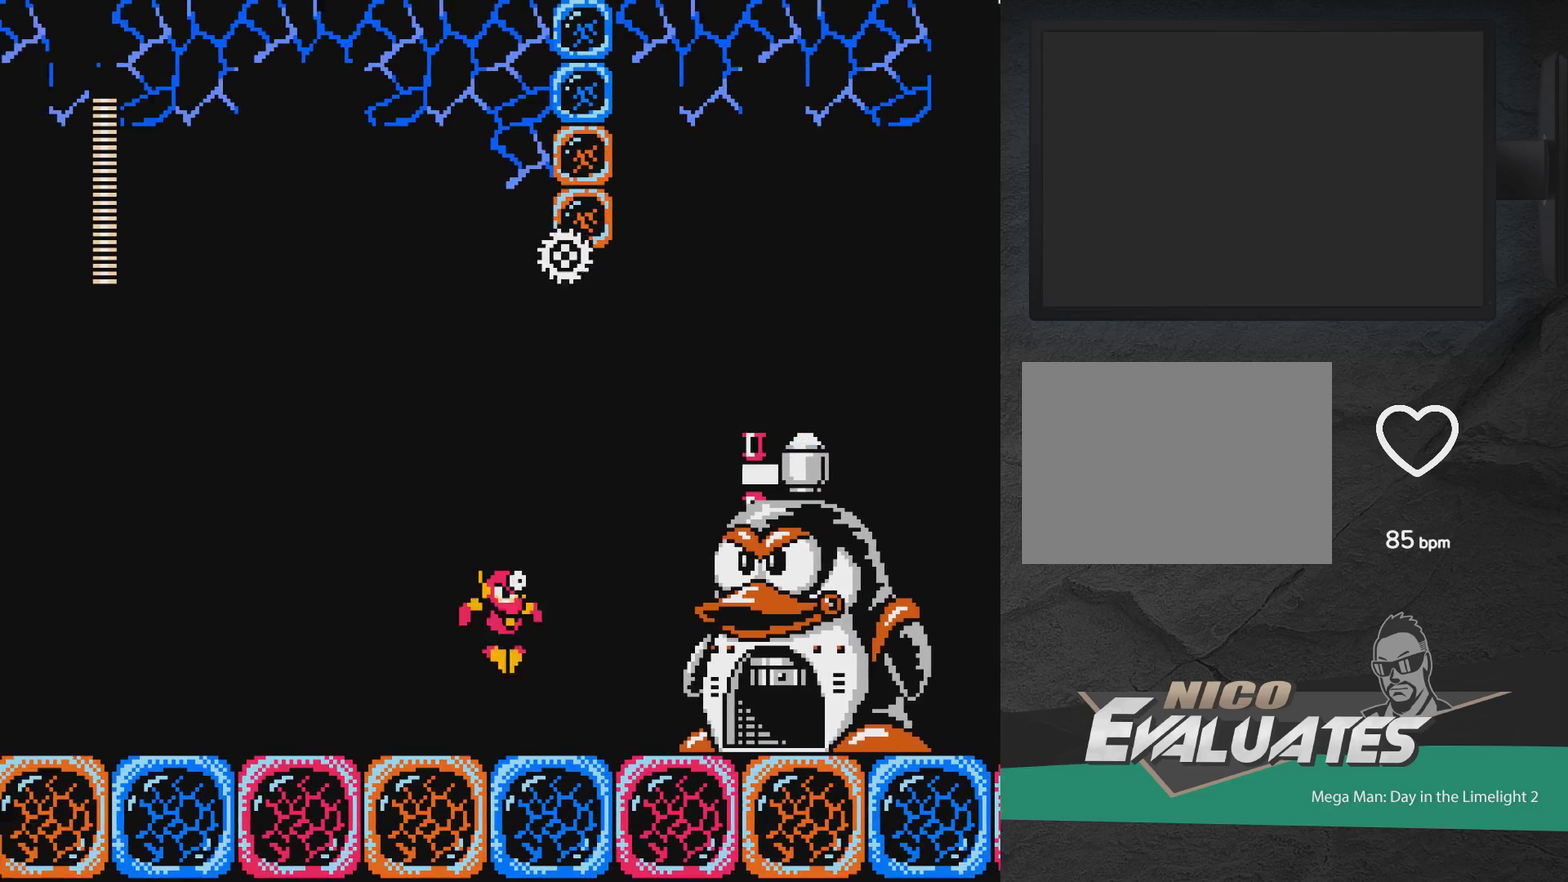
{"dt_ms": 400, "buttons": ["DPAD_UP", "DPAD_LEFT"], "events": [[17, "X", "down"], [33, "DPAD_UP", "down"], [83, "X", "up"], [100, "A", "up"], [167, "A", "down"], [167, "X", "down"], [217, "X", "up"], [233, "A", "up"], [300, "DPAD_RIGHT", "up"], [333, "DPAD_LEFT", "down"]]}
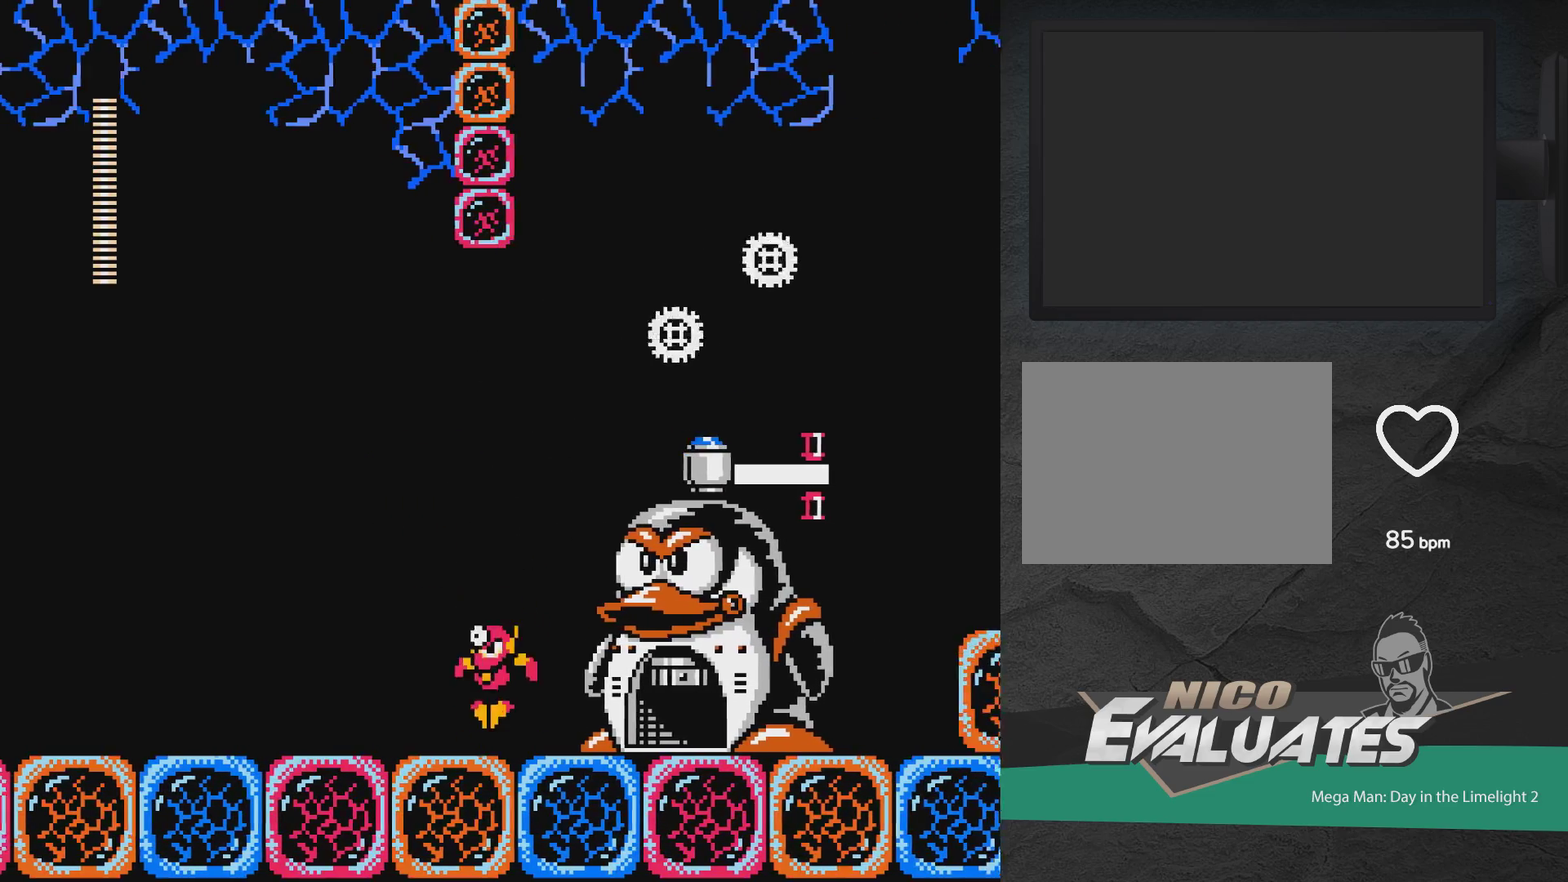
{"dt_ms": 500, "buttons": ["DPAD_UP", "DPAD_LEFT"], "events": [[133, "A", "down"], [183, "DPAD_LEFT", "up"], [217, "DPAD_RIGHT", "down"], [217, "X", "down"], [267, "A", "up"], [267, "X", "up"], [317, "DPAD_RIGHT", "up"], [333, "X", "down"], [367, "DPAD_LEFT", "down"], [433, "X", "up"]]}
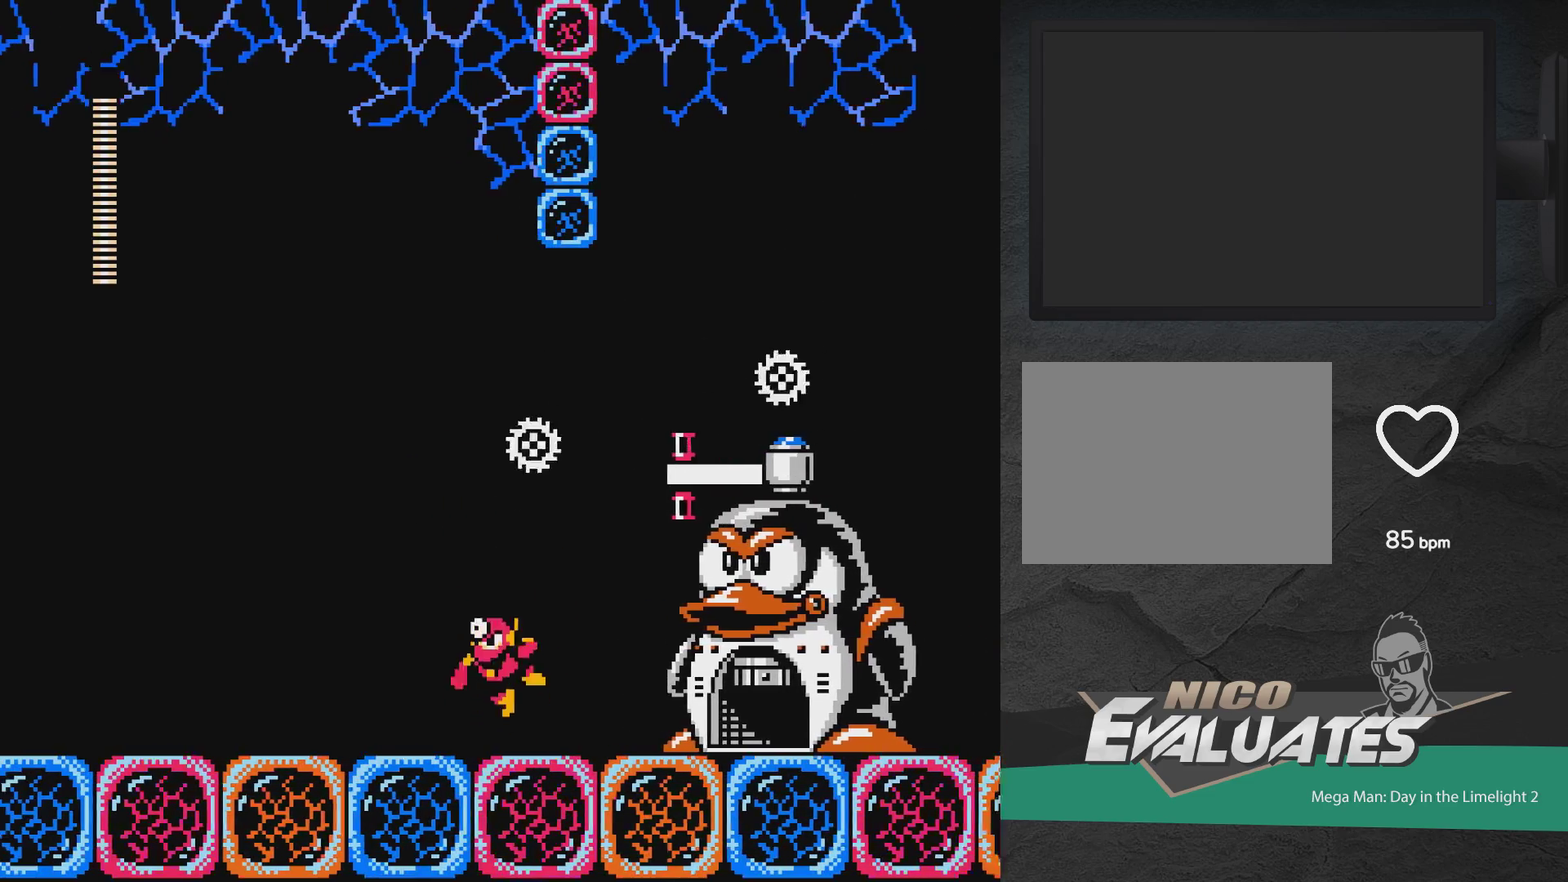
{"dt_ms": 500, "buttons": [], "events": [[150, "A", "down"], [150, "DPAD_LEFT", "up"], [217, "DPAD_RIGHT", "down"], [233, "X", "down"], [267, "A", "up"], [283, "X", "up"], [333, "DPAD_RIGHT", "up"], [383, "DPAD_LEFT", "down"], [450, "DPAD_UP", "up"], [500, "DPAD_LEFT", "up"]]}
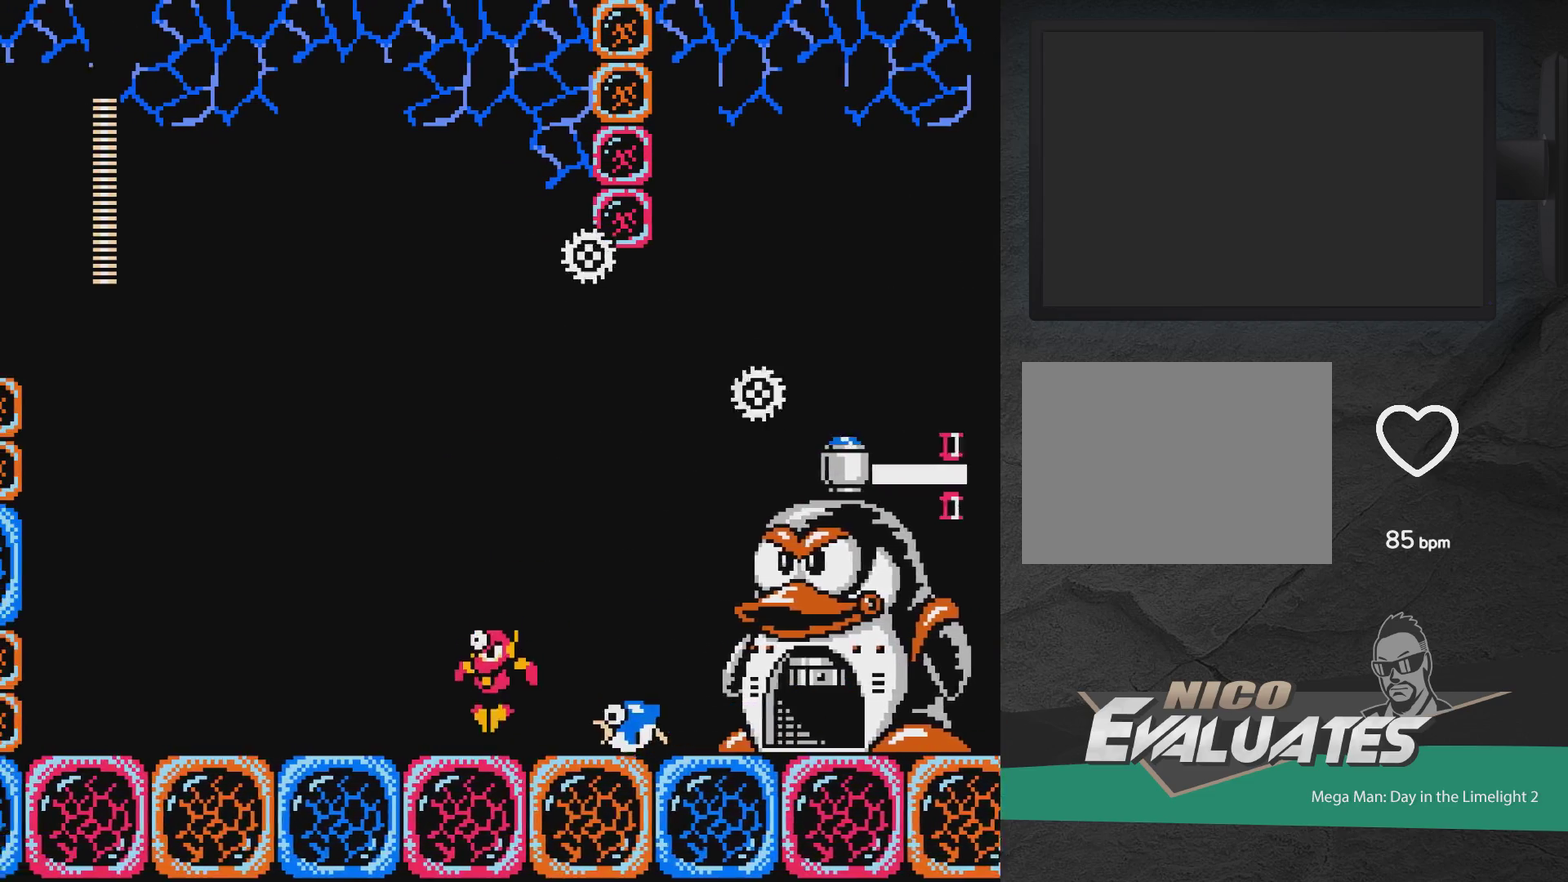
{"dt_ms": 400, "buttons": [], "events": [[17, "START", "down"], [117, "START", "up"]]}
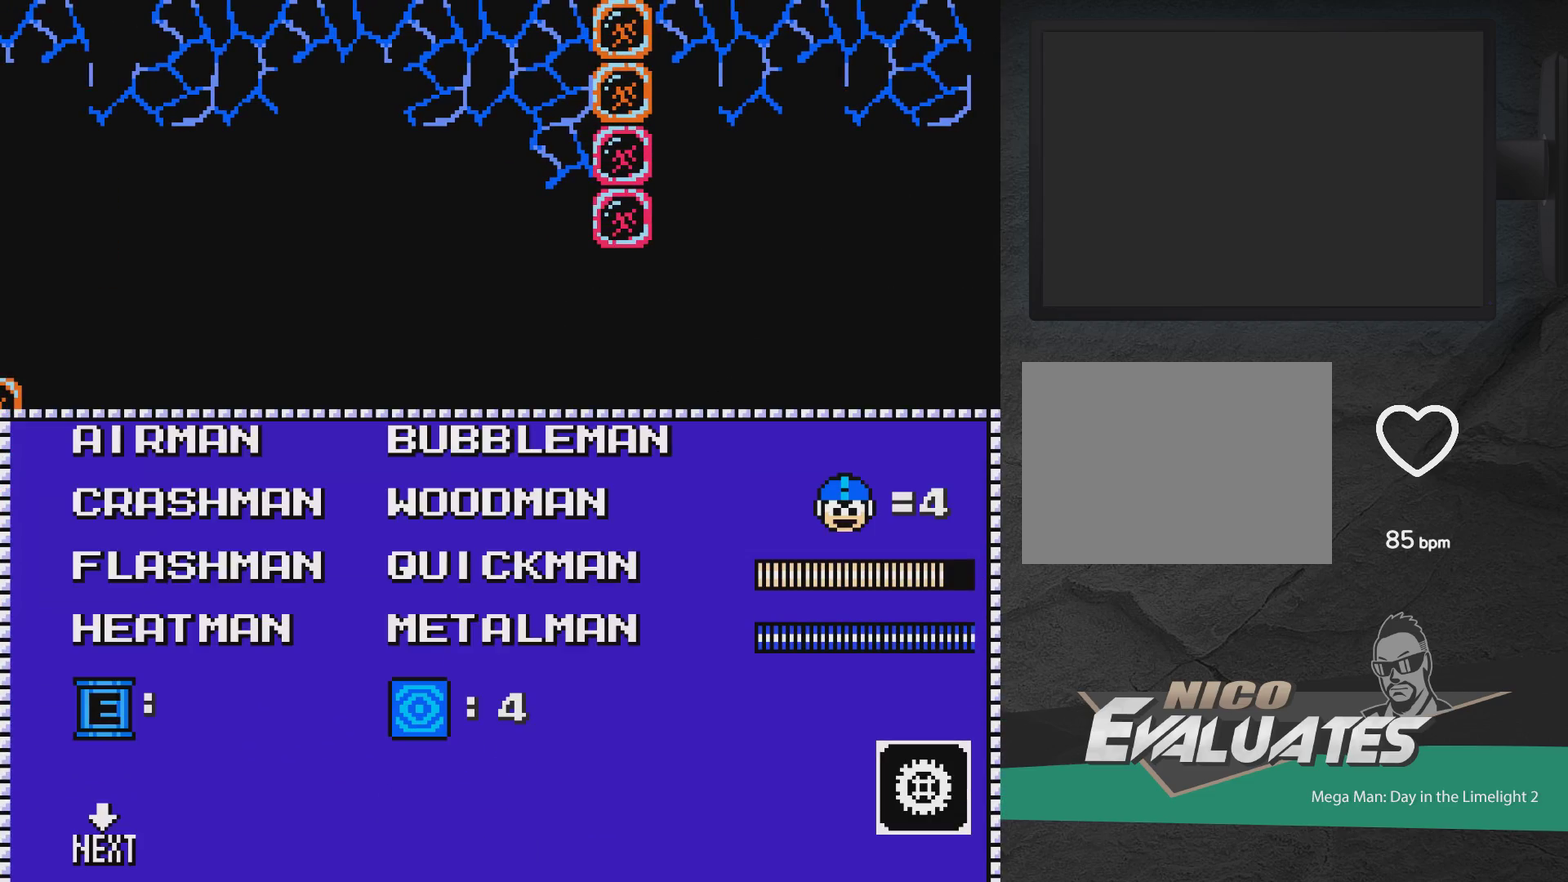
{"dt_ms": 500, "buttons": ["DPAD_DOWN"], "events": [[433, "DPAD_DOWN", "down"]]}
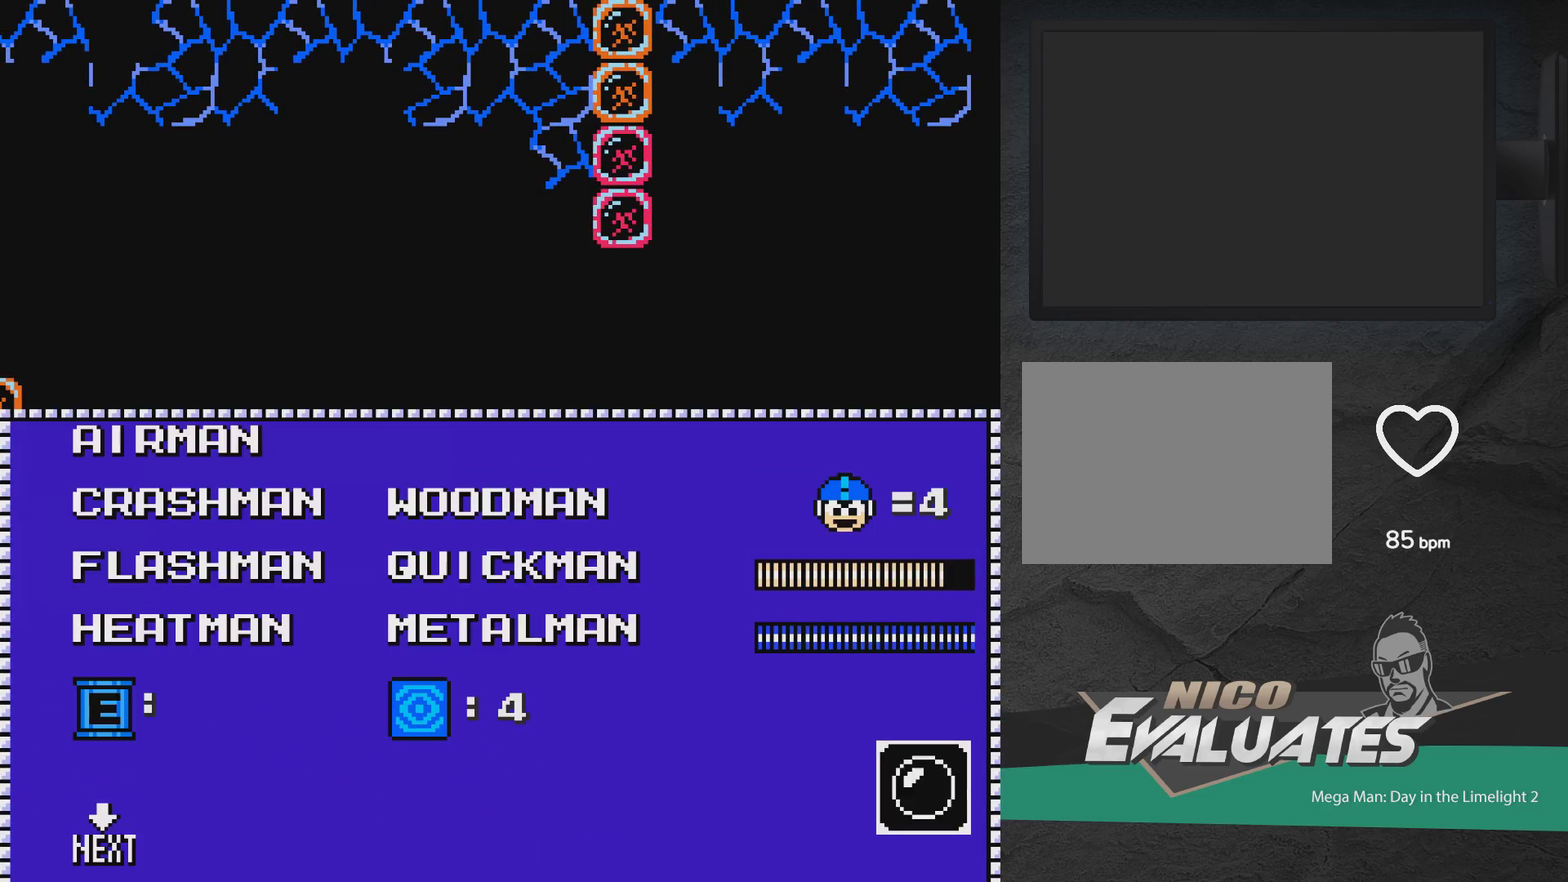
{"dt_ms": 500, "buttons": ["DPAD_UP"], "events": [[33, "DPAD_DOWN", "up"], [283, "DPAD_UP", "down"], [367, "DPAD_UP", "up"], [433, "DPAD_UP", "down"]]}
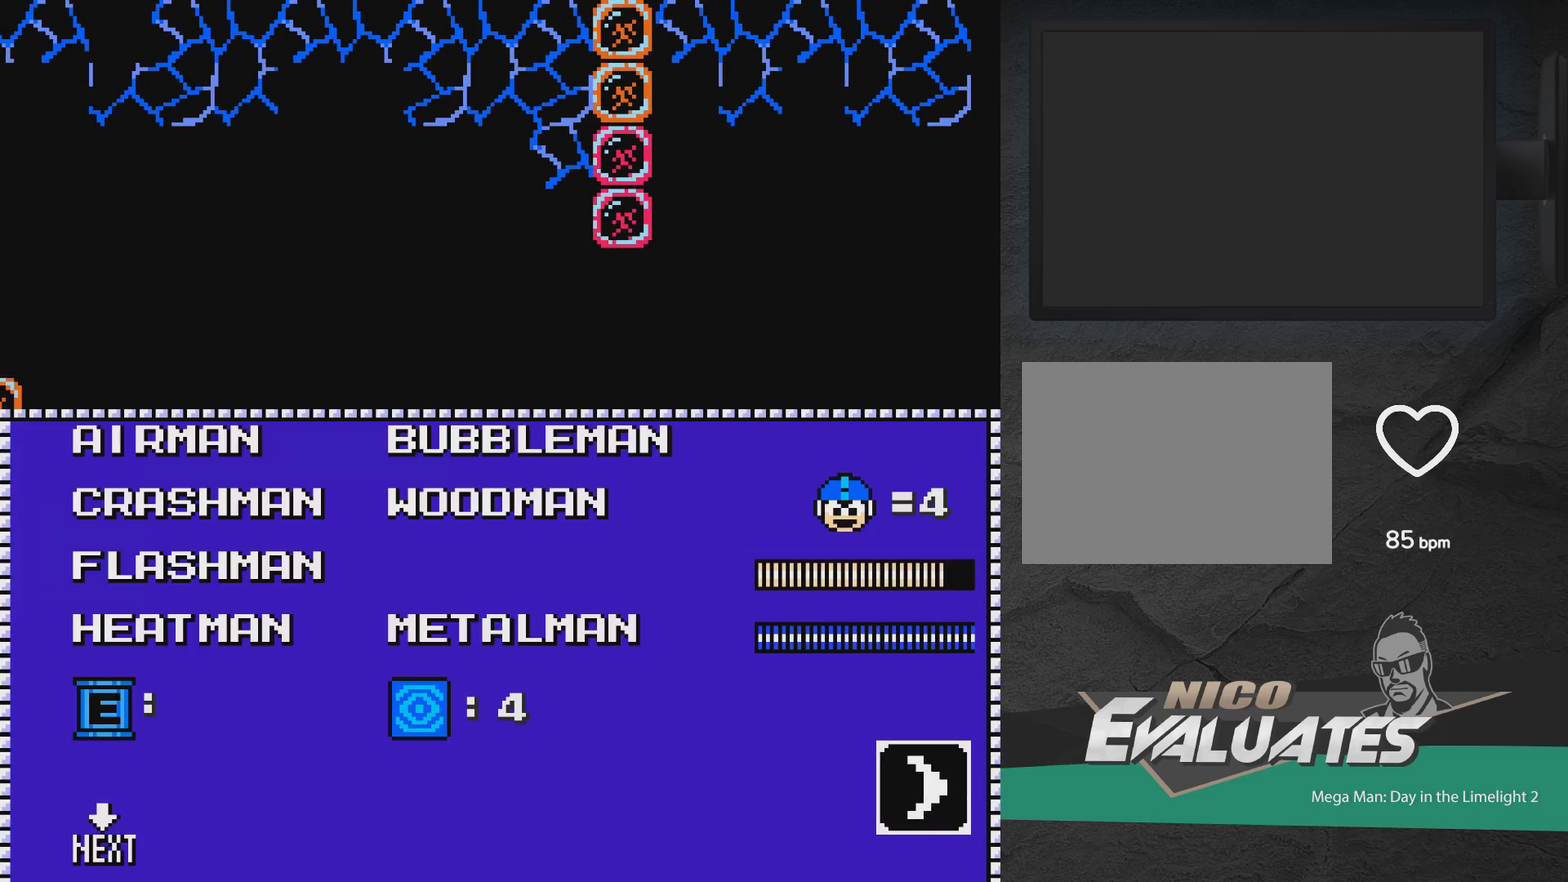
{"dt_ms": 600, "buttons": ["A", "DPAD_LEFT"], "events": [[17, "DPAD_UP", "up"], [150, "A", "down"], [250, "DPAD_LEFT", "down"], [267, "A", "up"], [600, "A", "down"]]}
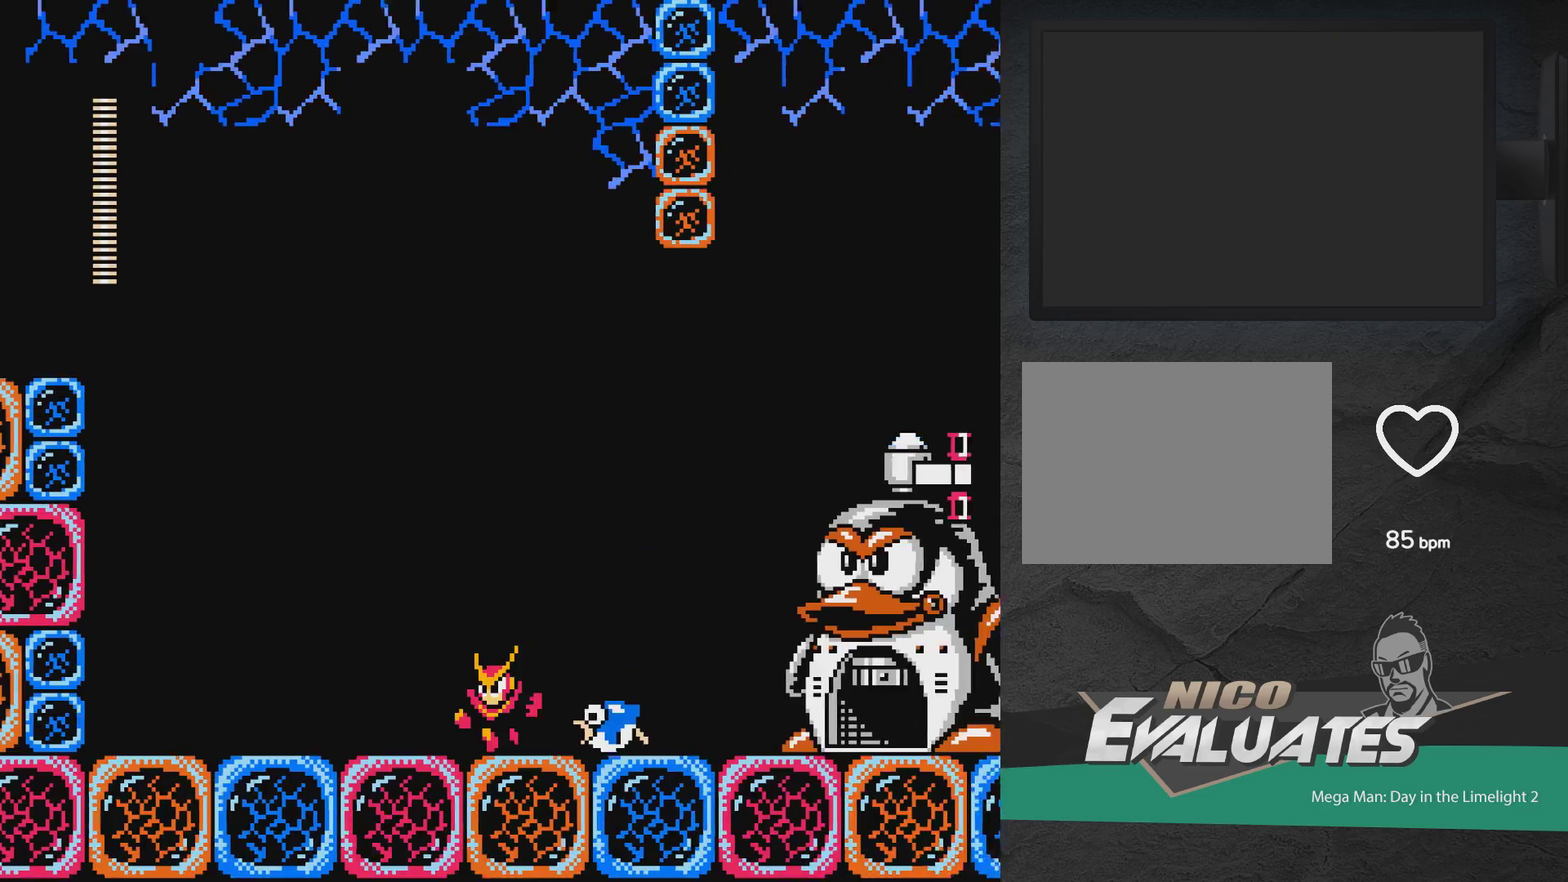
{"dt_ms": 400, "buttons": ["DPAD_RIGHT"], "events": [[150, "DPAD_LEFT", "up"], [200, "DPAD_RIGHT", "down"], [233, "A", "up"]]}
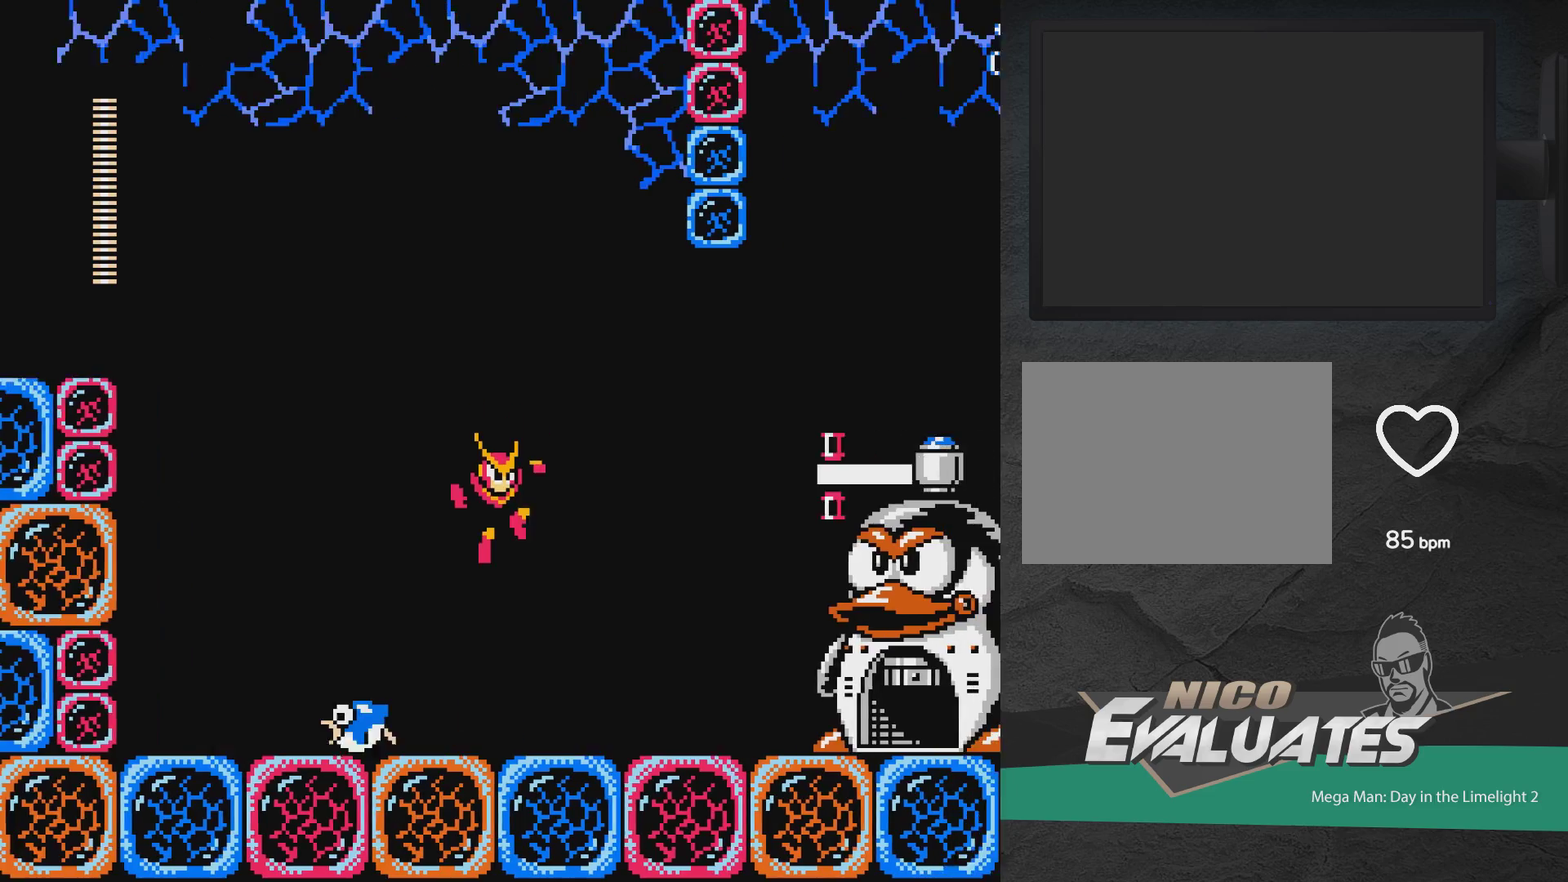
{"dt_ms": 300, "buttons": ["A", "DPAD_RIGHT"], "events": [[183, "DPAD_RIGHT", "up"], [250, "A", "down"], [300, "DPAD_RIGHT", "down"]]}
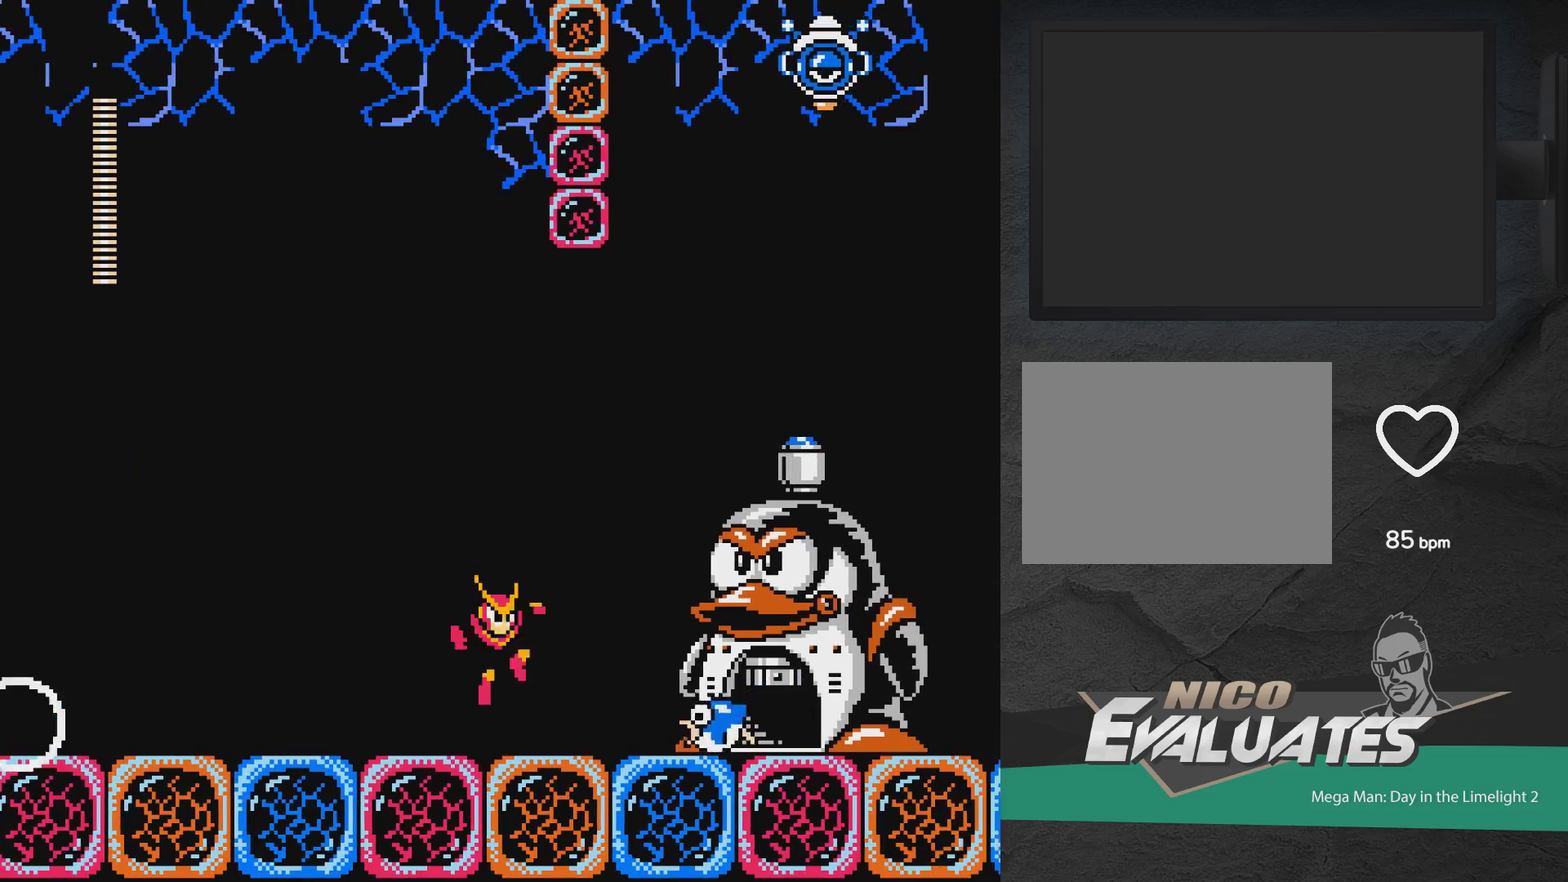
{"dt_ms": 400, "buttons": []}
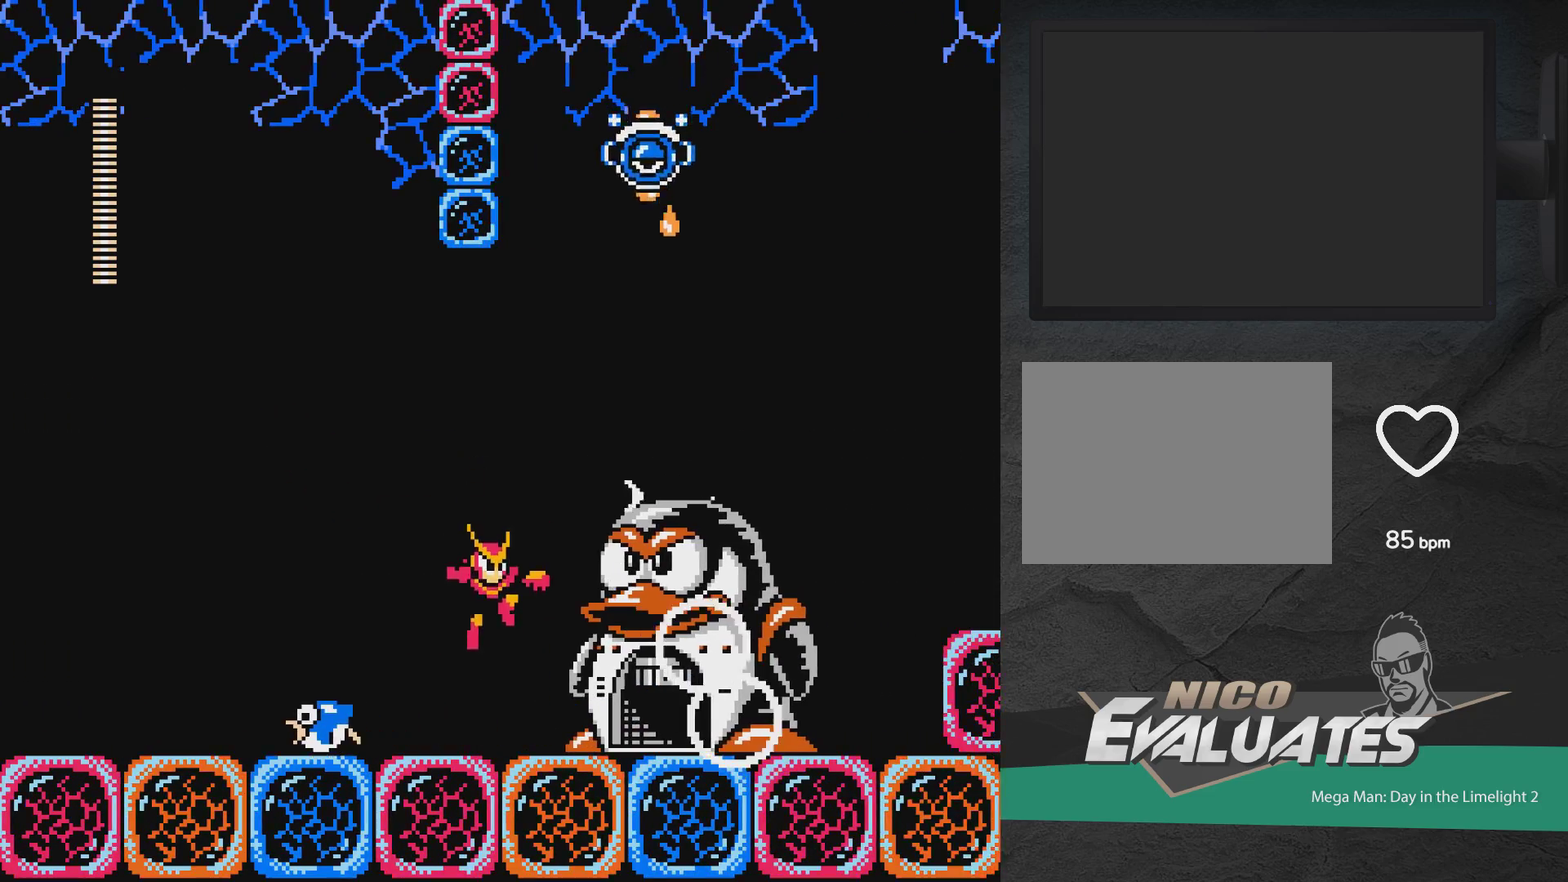
{"dt_ms": 500, "buttons": ["DPAD_LEFT"]}
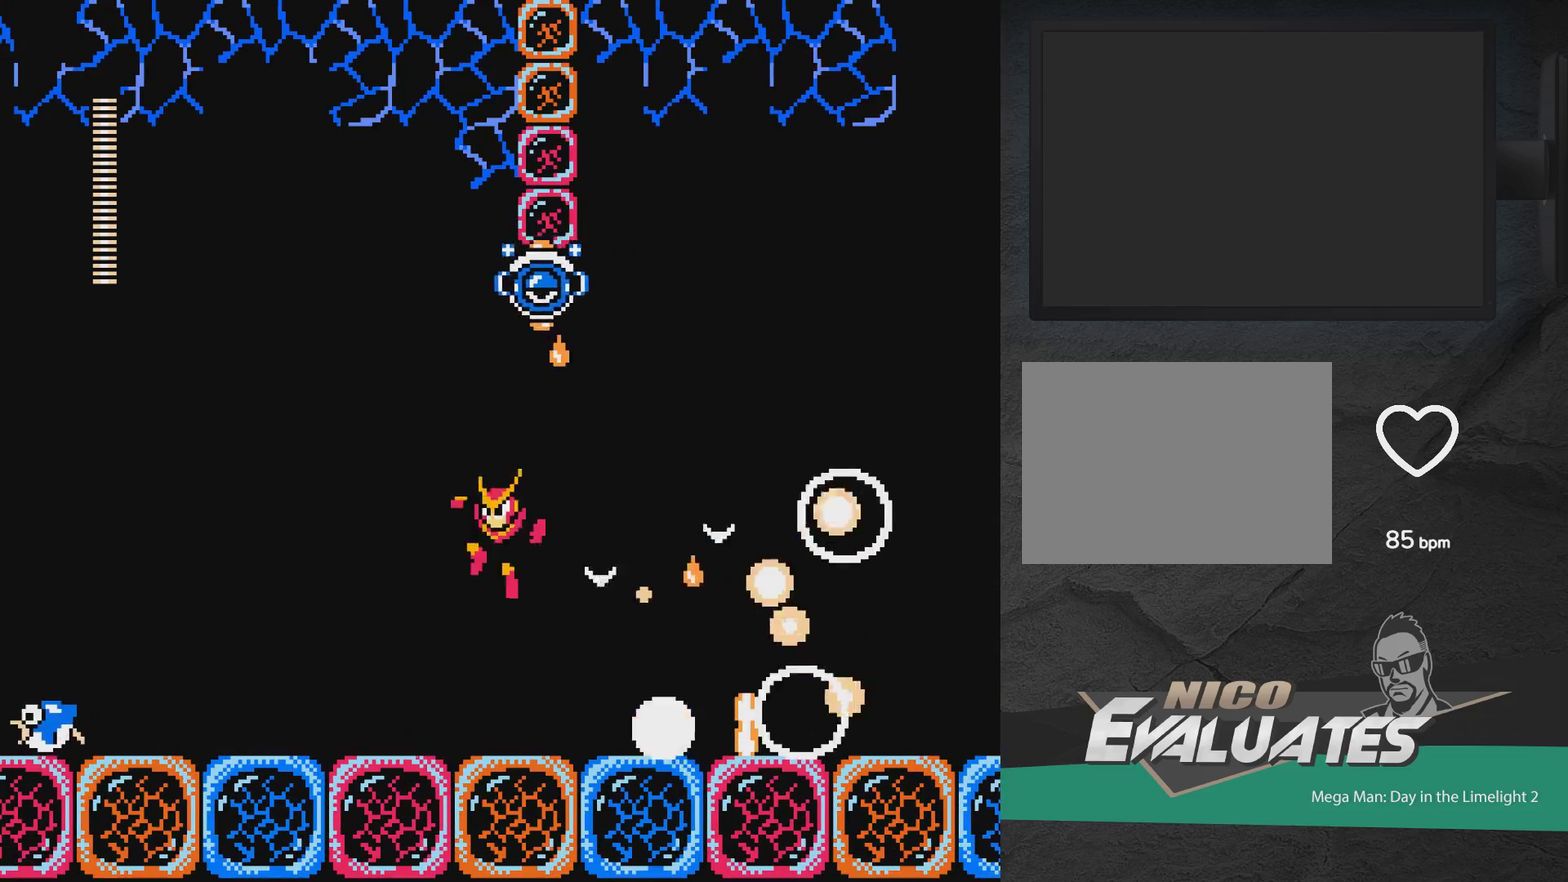
{"dt_ms": 500, "buttons": ["A"], "events": [[83, "DPAD_LEFT", "up"], [183, "DPAD_RIGHT", "down"], [283, "DPAD_RIGHT", "up"], [433, "A", "down"]]}
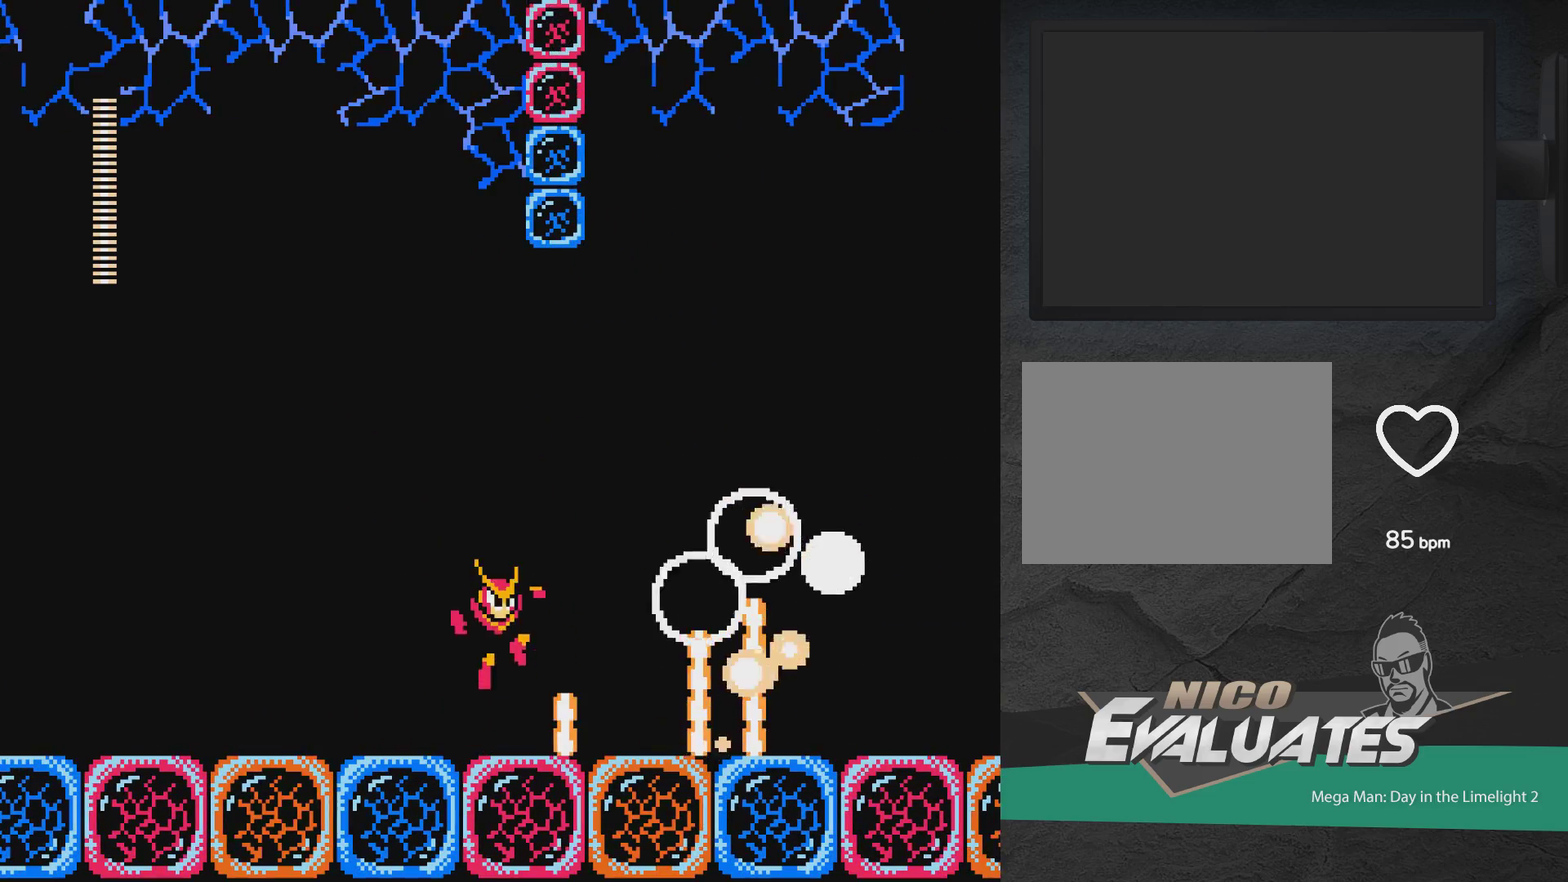
{"dt_ms": 300, "buttons": ["A", "DPAD_RIGHT"], "events": [[100, "DPAD_RIGHT", "down"]]}
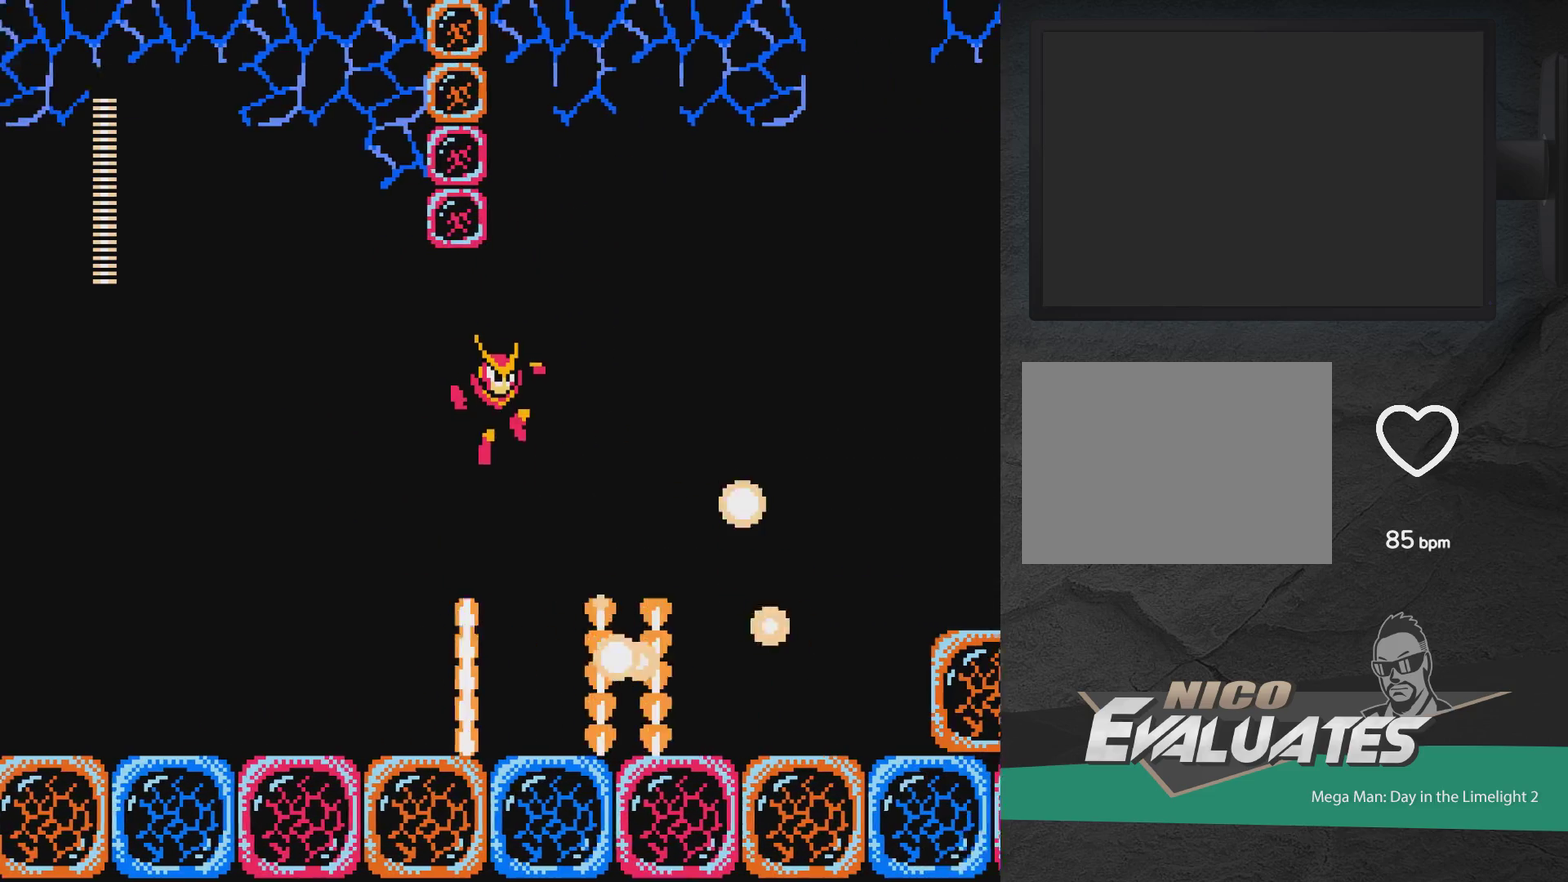
{"dt_ms": 600, "buttons": ["A"], "events": [[67, "DPAD_RIGHT", "up"], [467, "A", "up"], [583, "A", "down"]]}
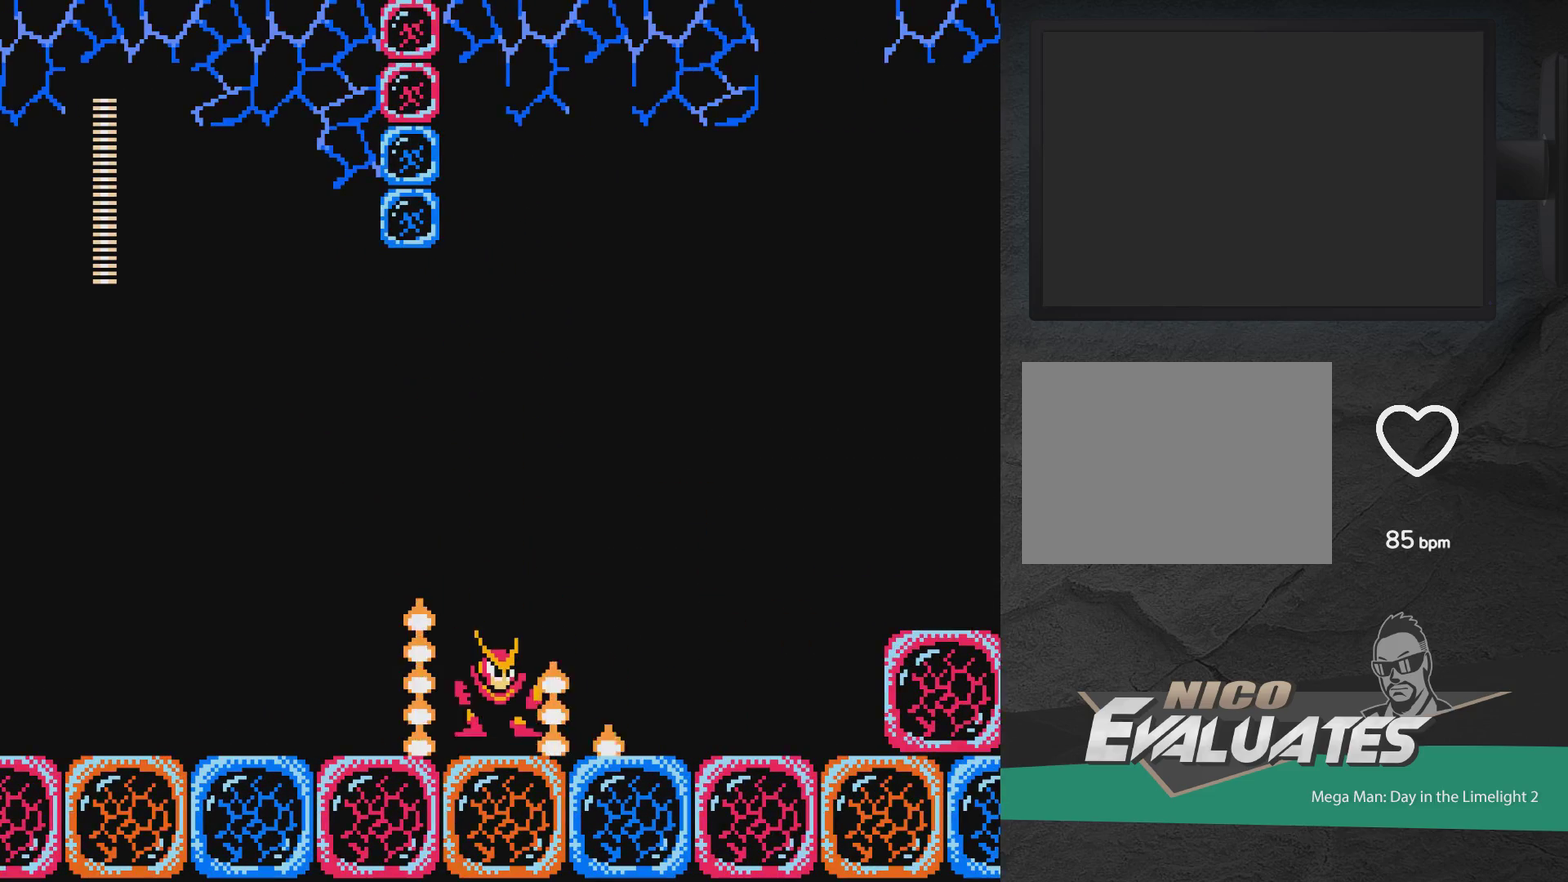
{"dt_ms": 400, "buttons": ["DPAD_RIGHT"], "events": [[150, "A", "up"], [150, "DPAD_RIGHT", "down"]]}
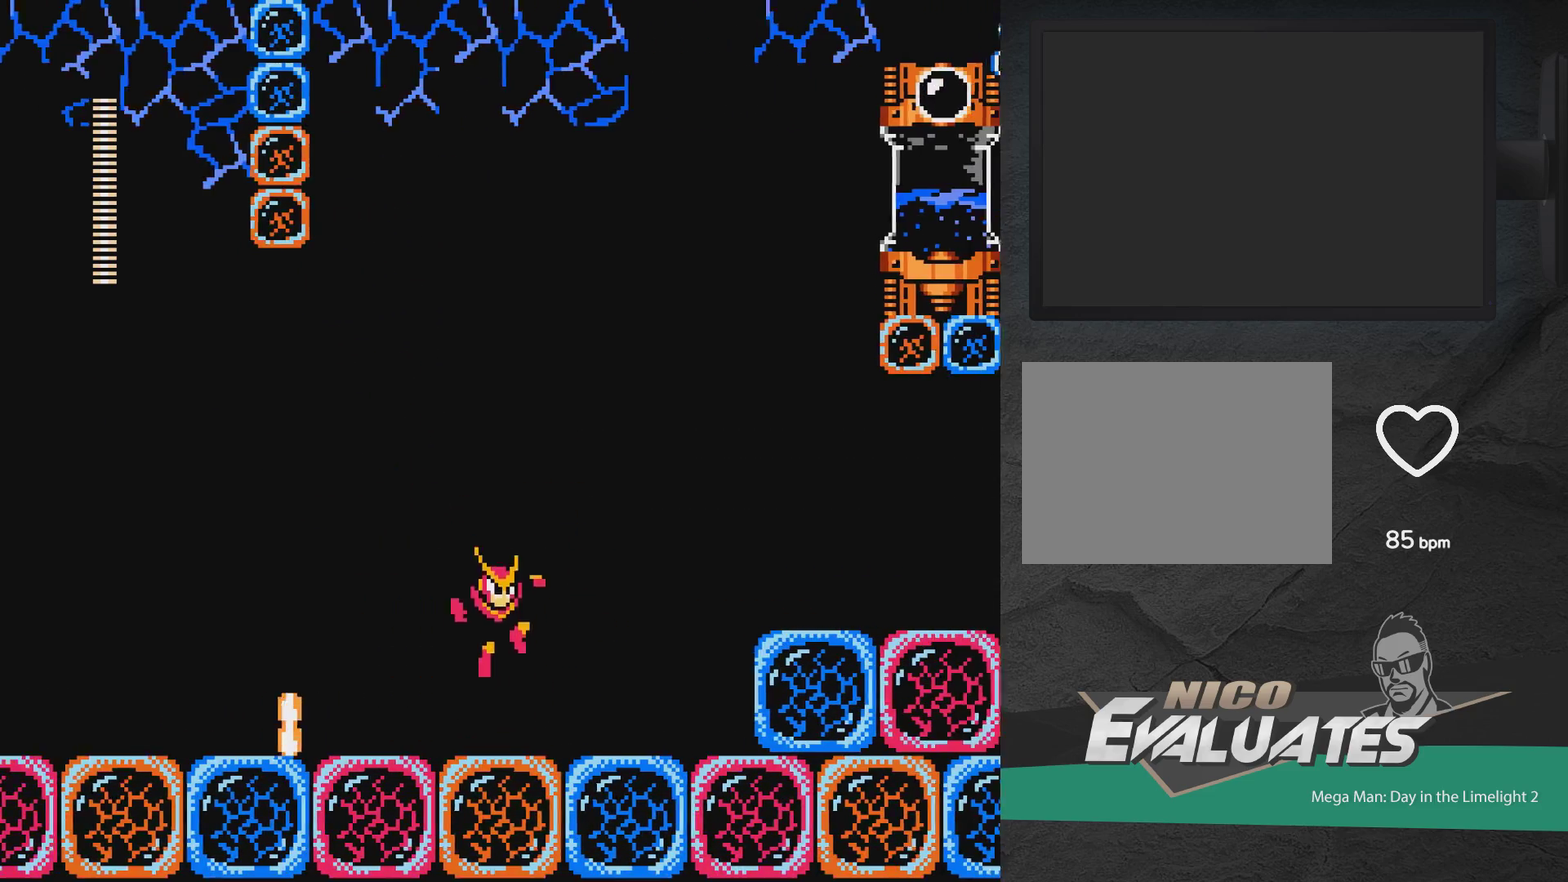
{"dt_ms": 500, "buttons": ["A", "DPAD_RIGHT"], "events": [[133, "A", "down"], [367, "A", "up"], [483, "A", "down"]]}
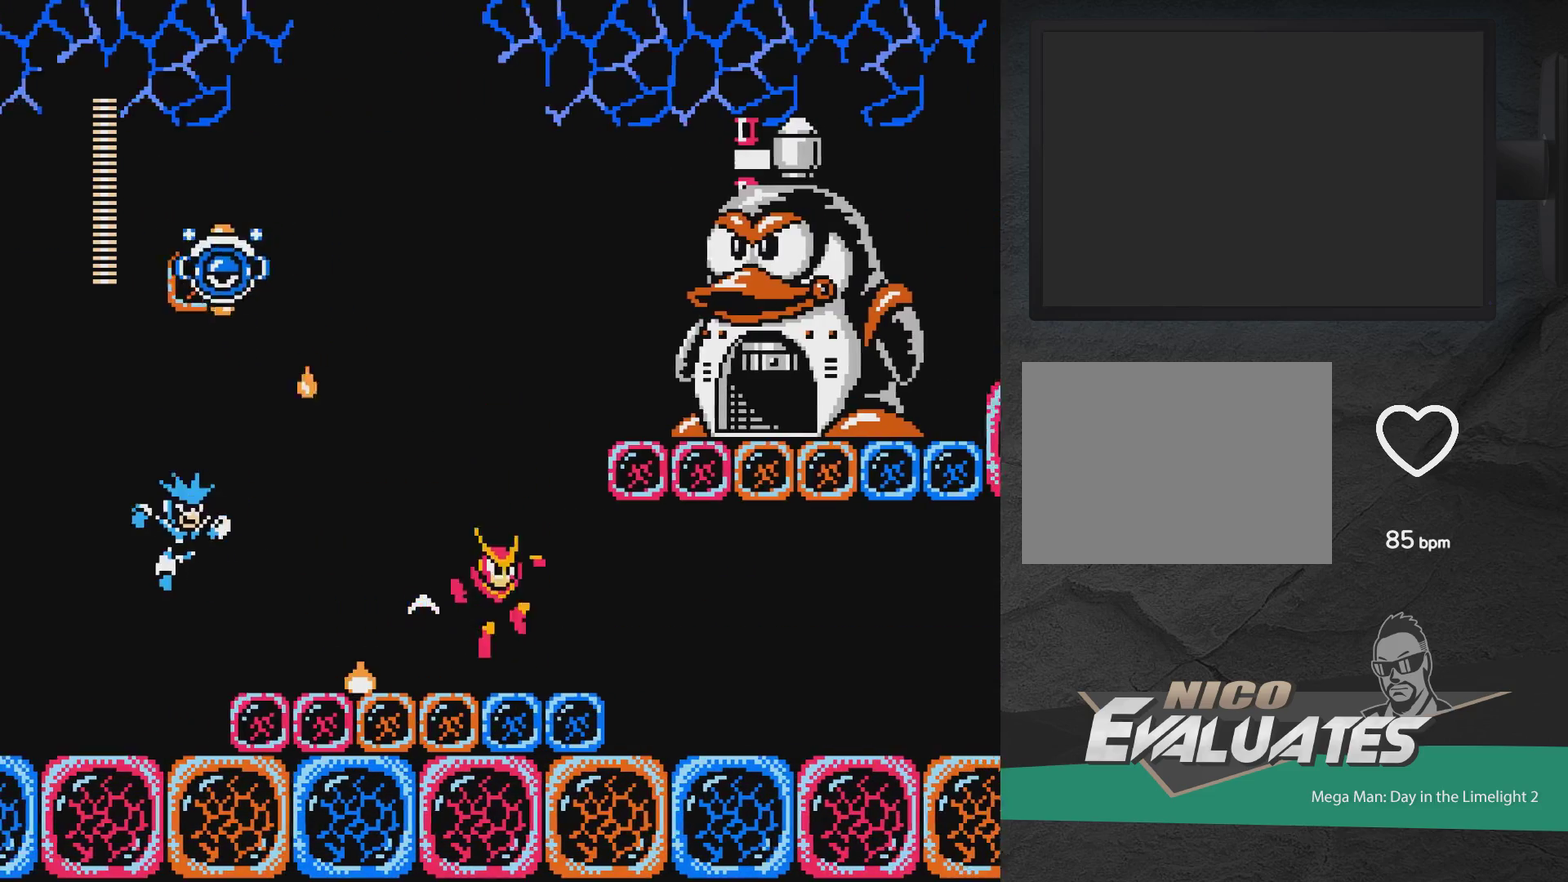
{"dt_ms": 600, "buttons": ["A", "DPAD_LEFT"], "events": [[50, "DPAD_RIGHT", "up"], [267, "DPAD_RIGHT", "down"], [367, "DPAD_RIGHT", "up"], [383, "A", "up"], [517, "A", "down"], [517, "DPAD_LEFT", "down"]]}
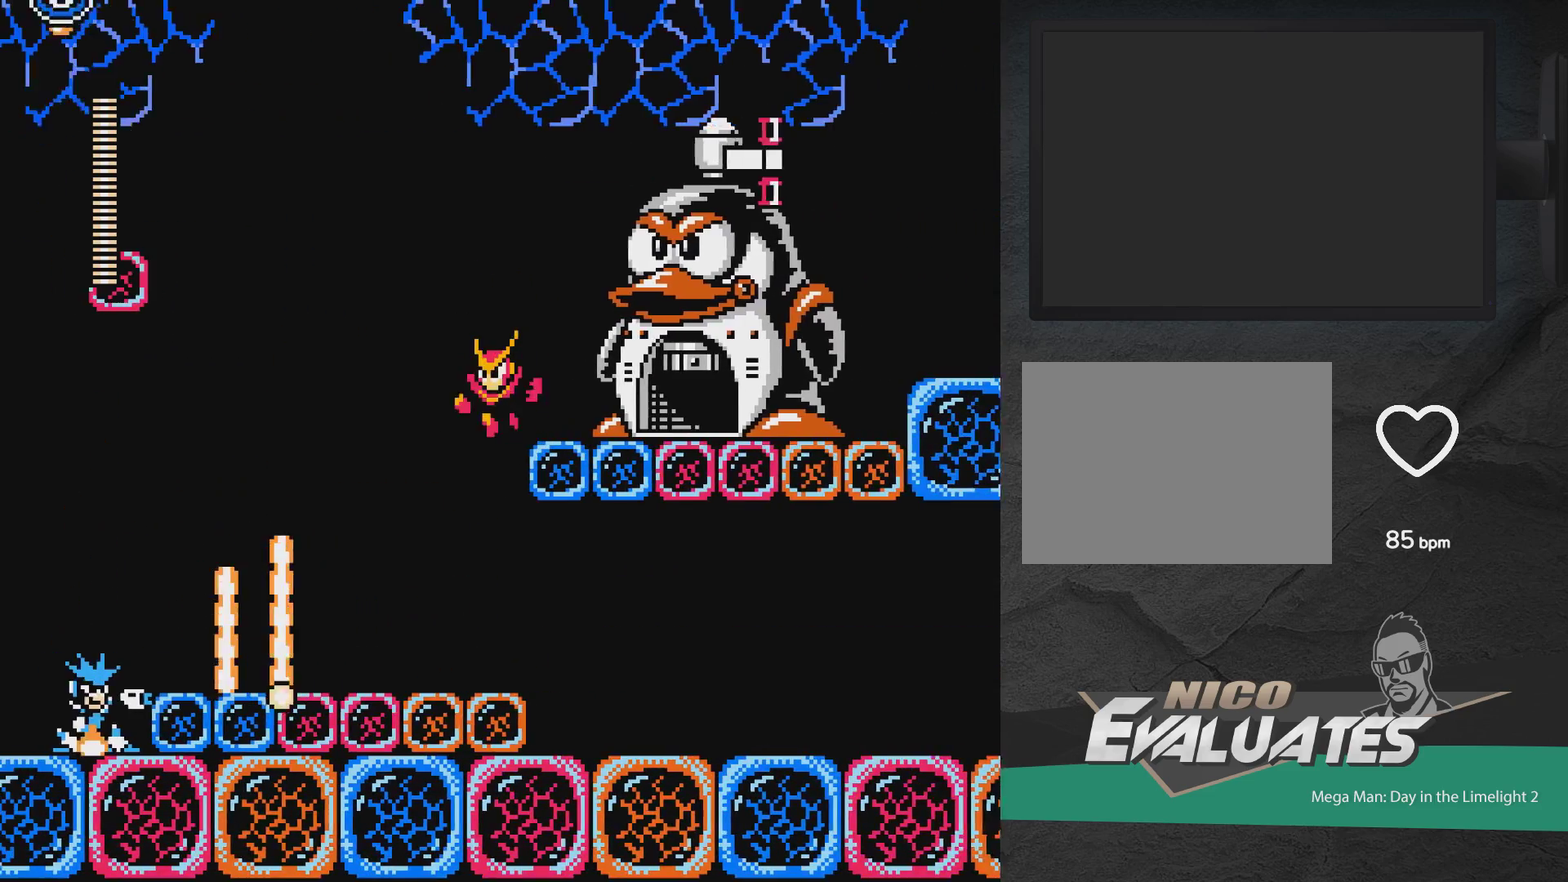
{"dt_ms": 500, "buttons": [], "events": [[283, "A", "up"], [283, "DPAD_LEFT", "up"], [367, "DPAD_RIGHT", "down"], [450, "DPAD_RIGHT", "up"]]}
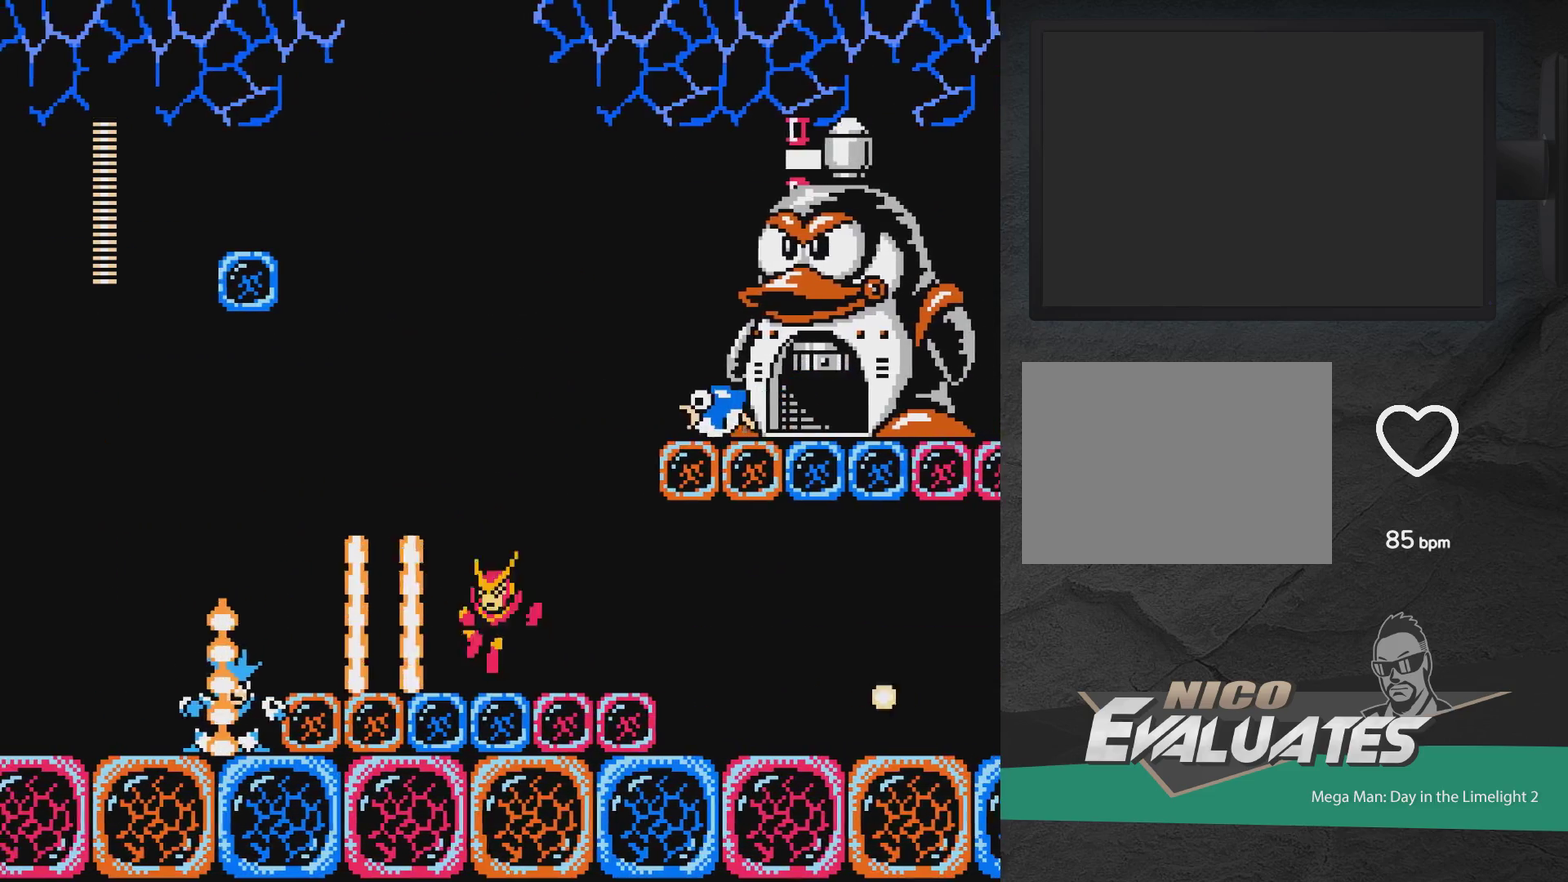
{"dt_ms": 400, "buttons": [], "events": [[217, "DPAD_LEFT", "down"], [333, "DPAD_LEFT", "up"]]}
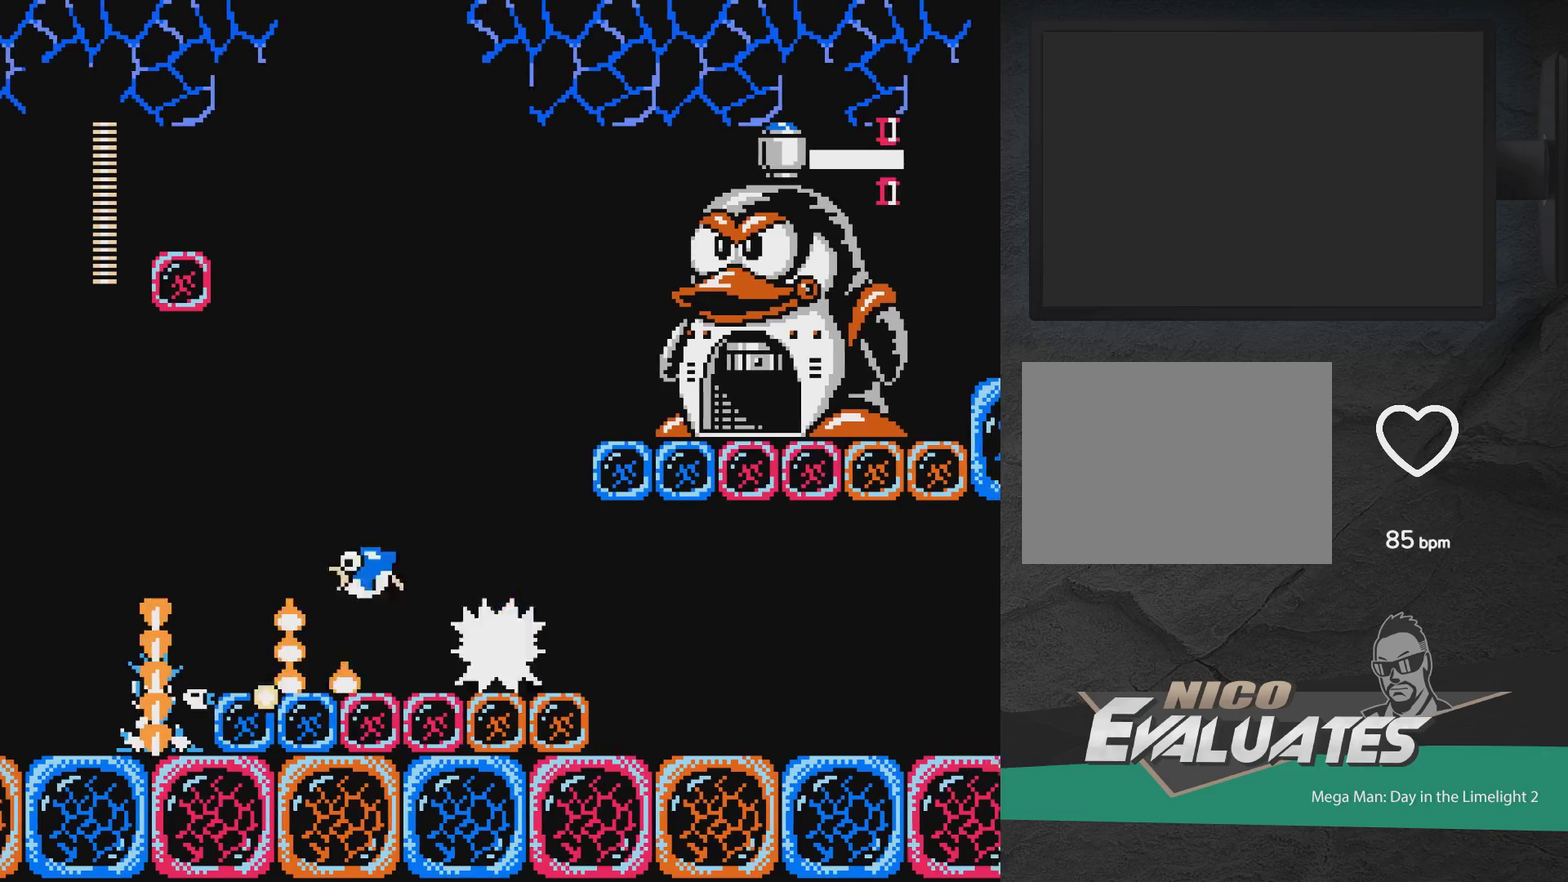
{"dt_ms": 300, "buttons": ["A", "DPAD_RIGHT"], "events": [[100, "A", "down"], [300, "DPAD_RIGHT", "down"]]}
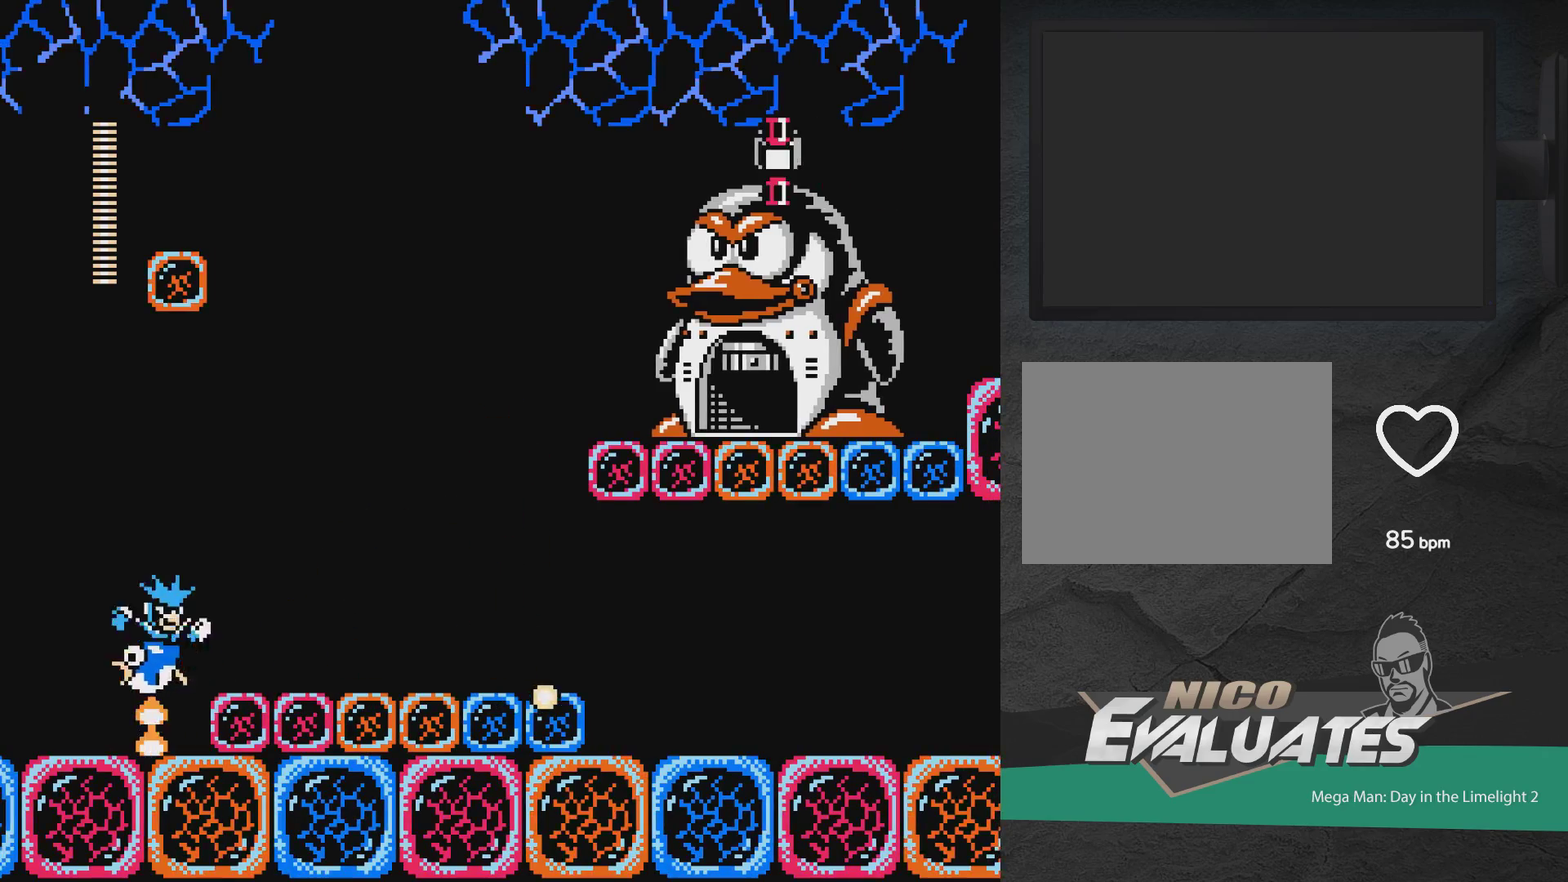
{"dt_ms": 800, "buttons": [], "events": [[150, "DPAD_RIGHT", "up"], [217, "A", "up"], [350, "A", "down"], [367, "DPAD_LEFT", "down"], [717, "A", "up"], [717, "DPAD_LEFT", "up"]]}
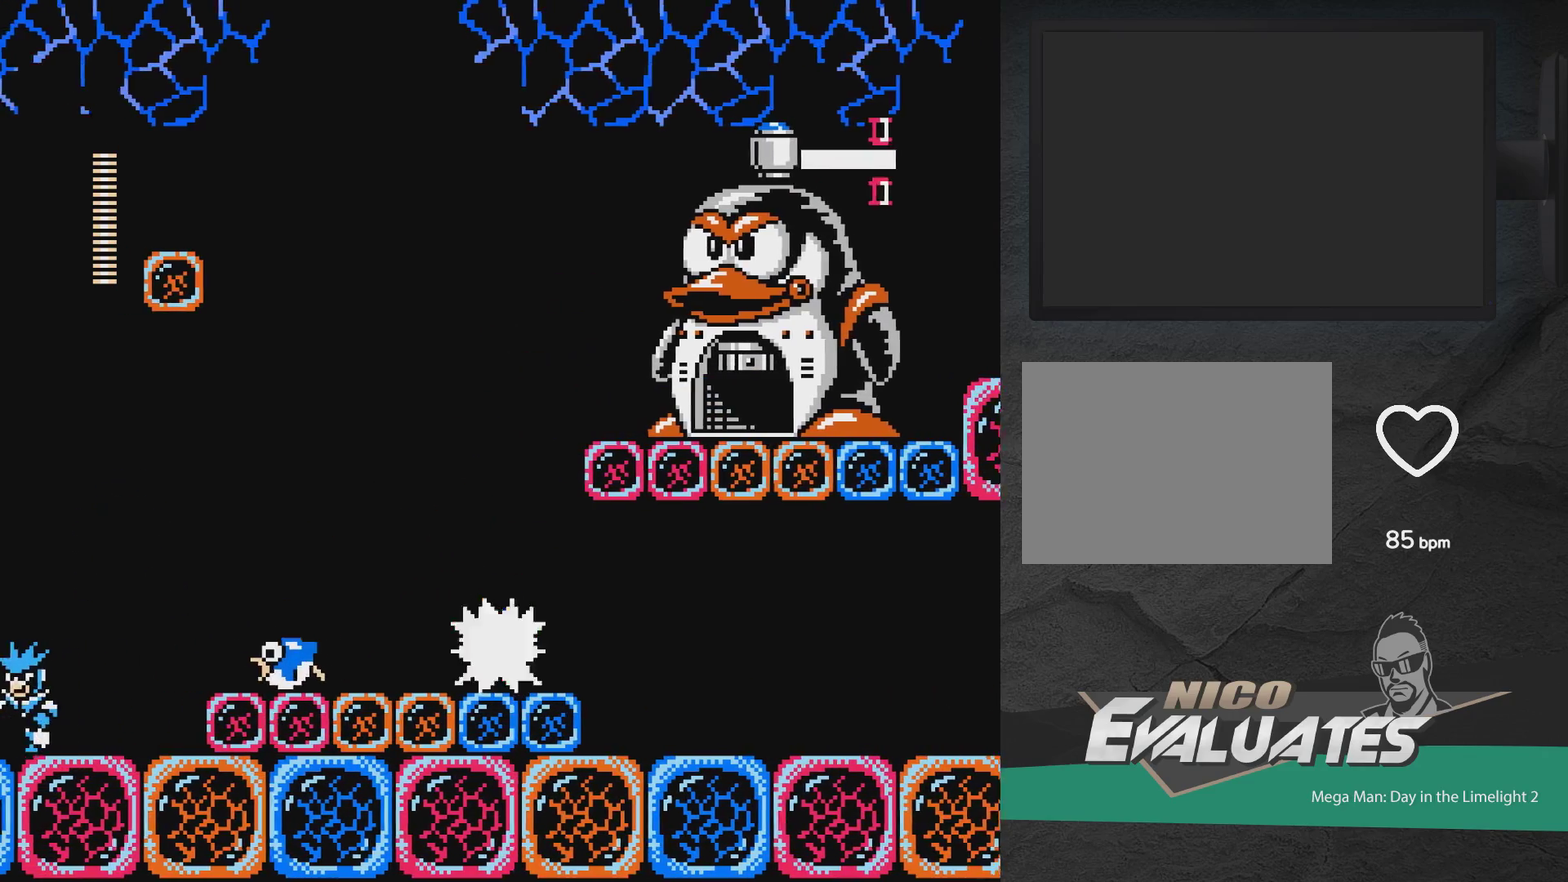
{"dt_ms": 400, "buttons": ["A"], "events": [[283, "A", "down"]]}
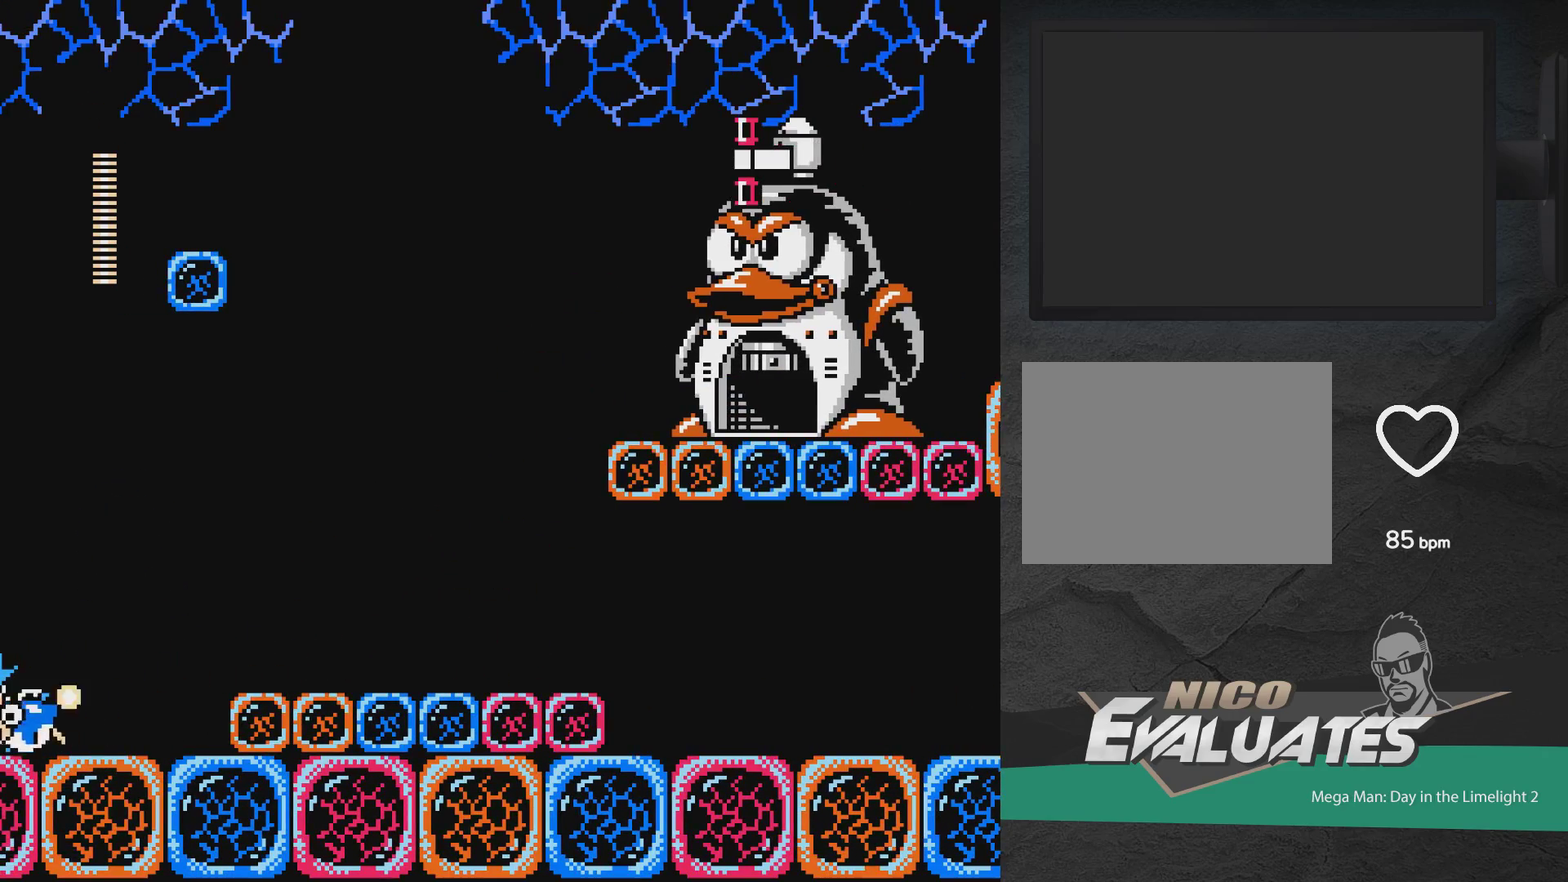
{"dt_ms": 500, "buttons": ["A", "DPAD_LEFT"], "events": [[50, "DPAD_RIGHT", "down"], [233, "DPAD_RIGHT", "up"], [250, "A", "up"], [450, "A", "down"], [450, "DPAD_LEFT", "down"]]}
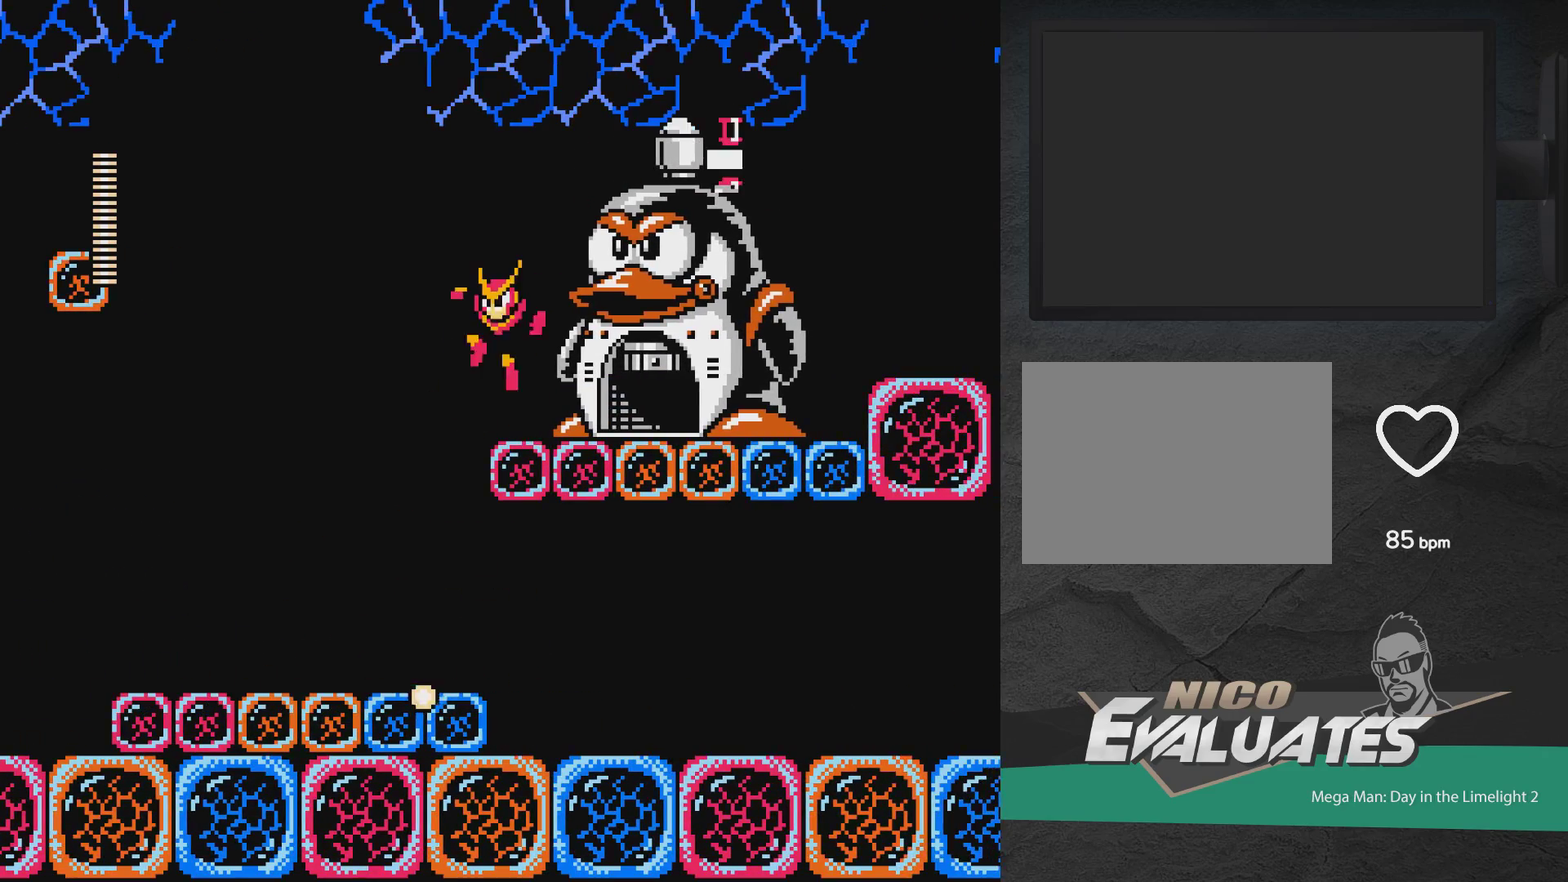
{"dt_ms": 500, "buttons": ["A", "DPAD_LEFT"], "events": []}
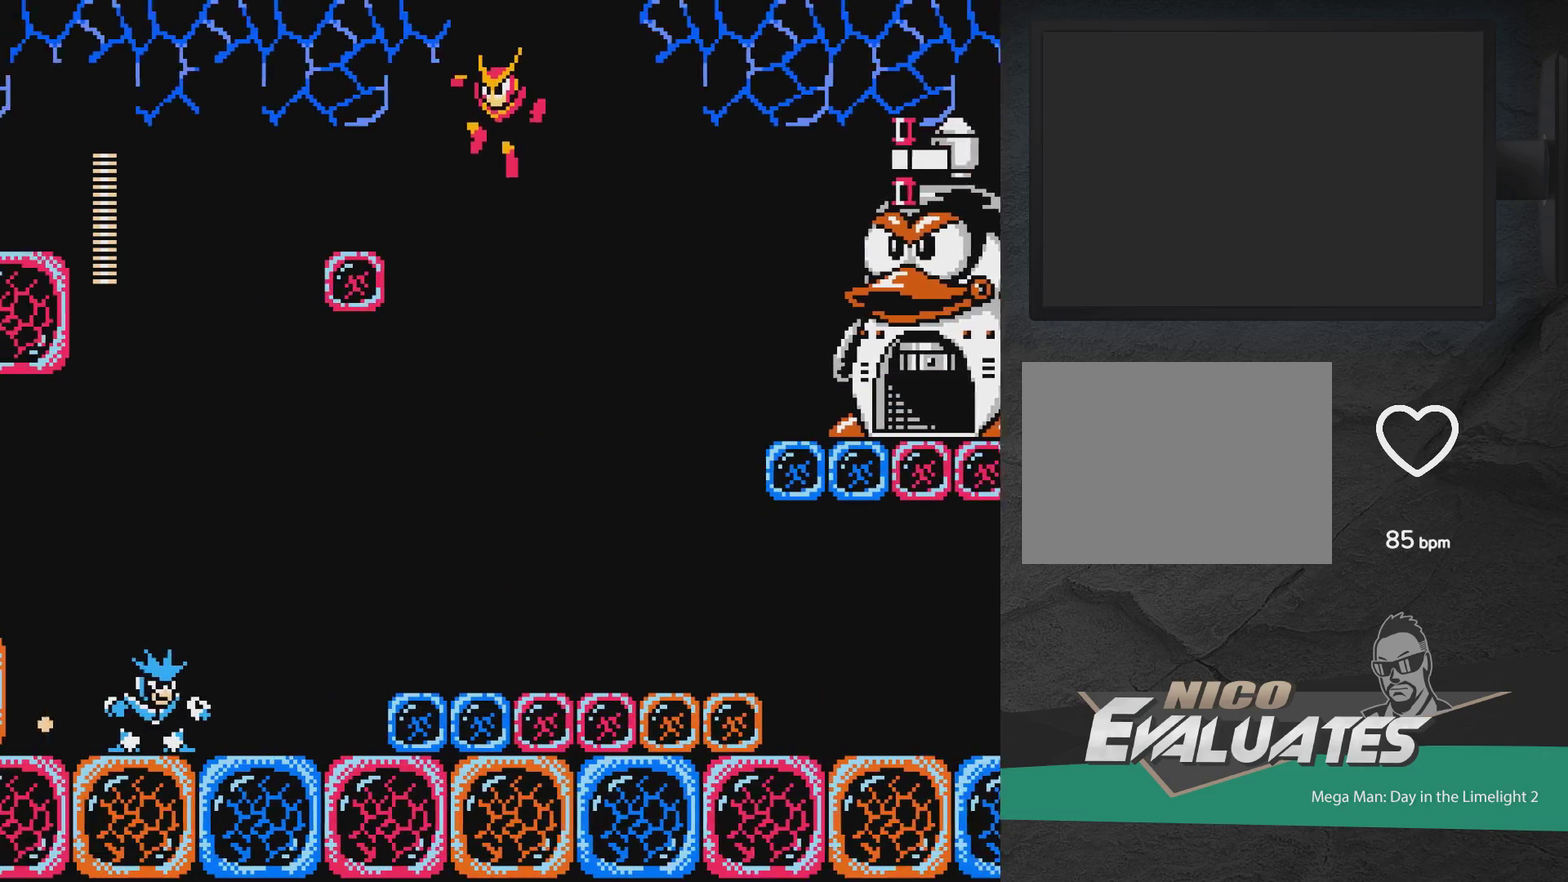
{"dt_ms": 300, "buttons": ["DPAD_RIGHT"], "events": [[150, "X", "down"], [183, "DPAD_LEFT", "up"], [217, "DPAD_RIGHT", "down"], [267, "A", "up"], [283, "X", "up"]]}
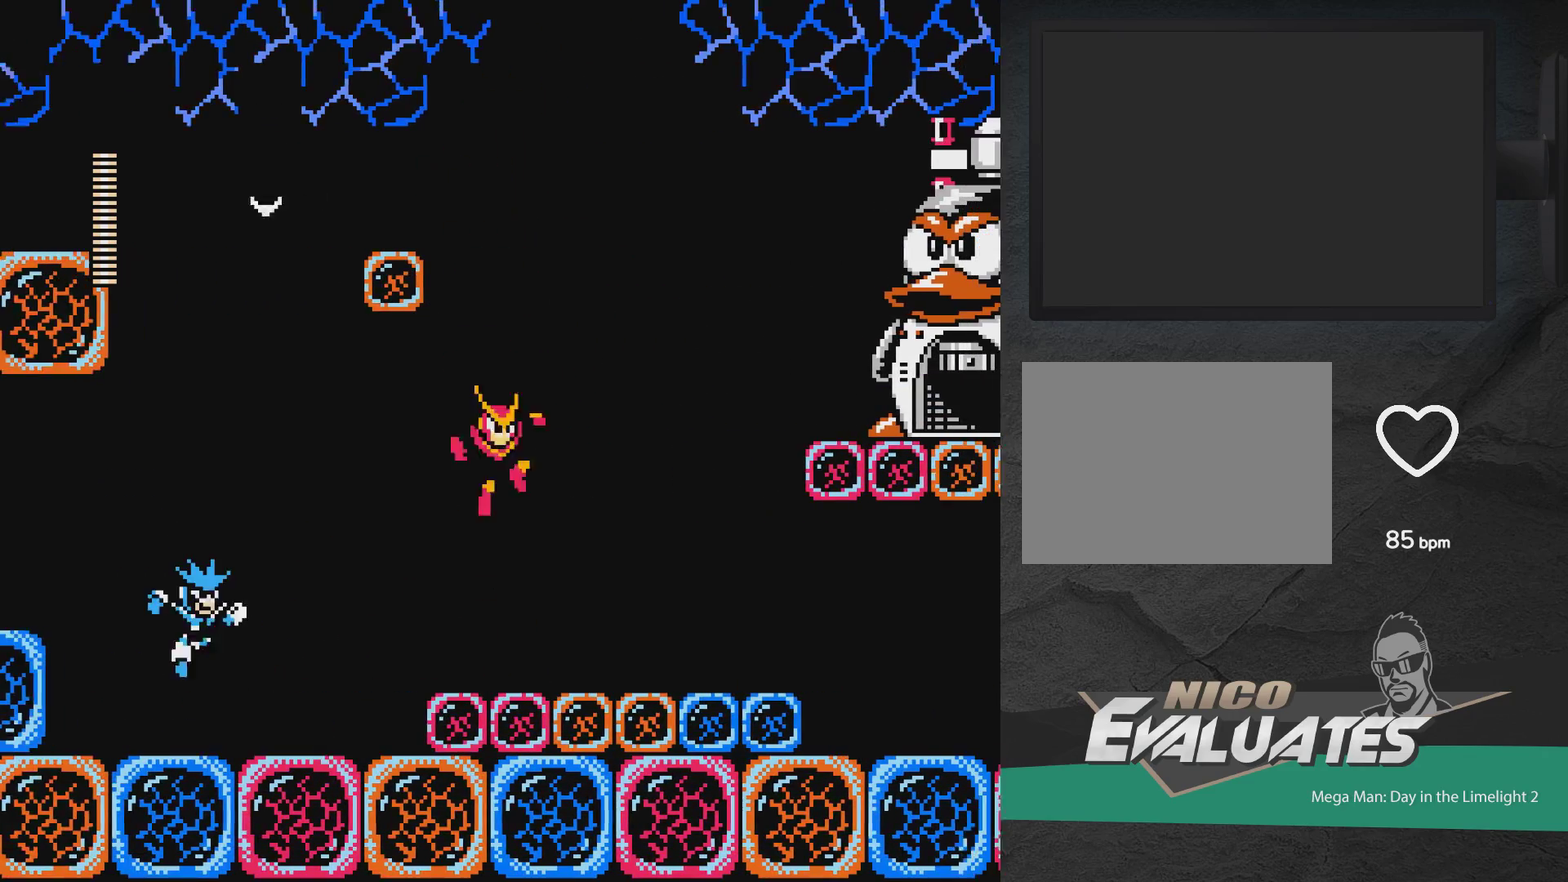
{"dt_ms": 700, "buttons": ["X"], "events": [[167, "A", "down"], [367, "X", "down"], [533, "DPAD_RIGHT", "up"], [567, "A", "up"], [583, "X", "up"], [683, "X", "down"]]}
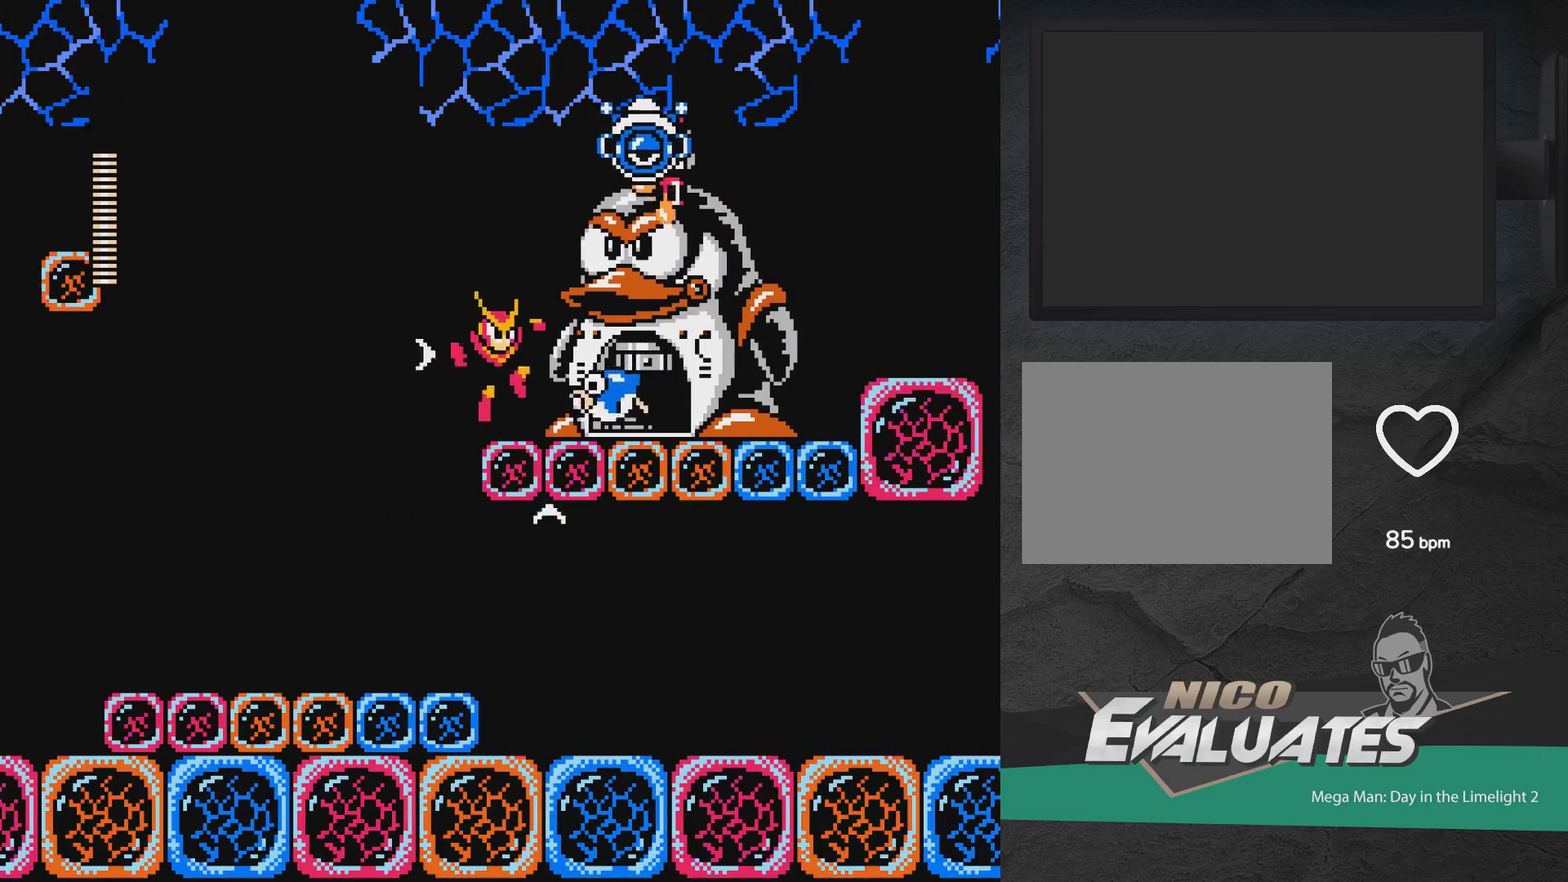
{"dt_ms": 400, "buttons": ["A"], "events": [[67, "X", "up"], [117, "A", "down"], [117, "DPAD_LEFT", "down"], [200, "X", "down"], [300, "X", "up"], [367, "DPAD_LEFT", "up"]]}
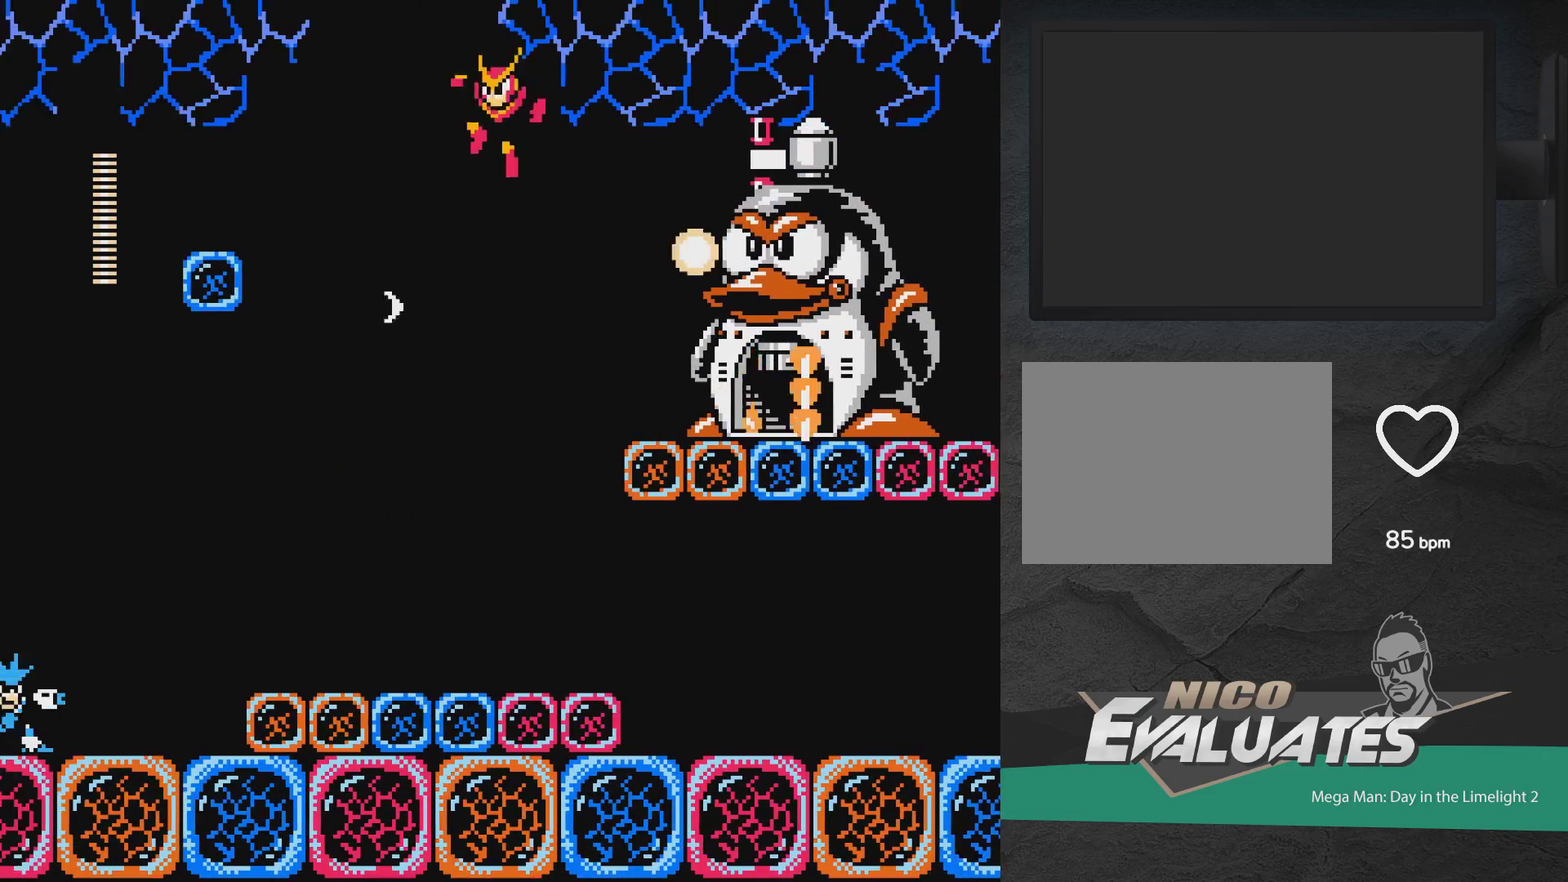
{"dt_ms": 400, "buttons": ["DPAD_RIGHT"], "events": [[17, "DPAD_RIGHT", "down"], [83, "X", "down"], [183, "X", "up"], [267, "DPAD_RIGHT", "up"], [267, "X", "down"], [333, "X", "up"], [350, "A", "up"], [400, "DPAD_RIGHT", "down"]]}